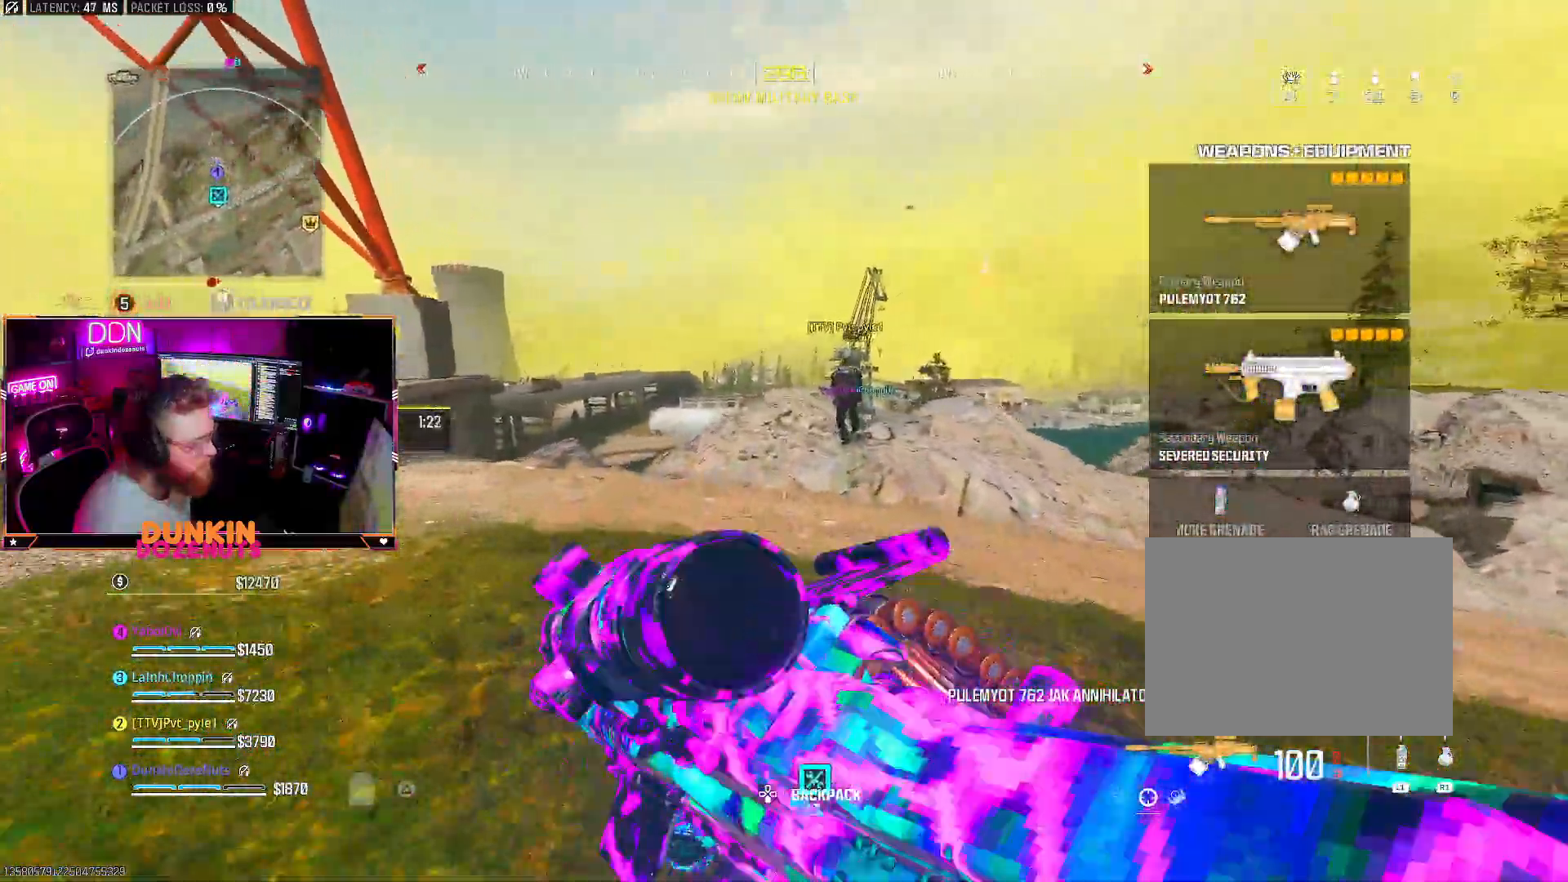
Gameplay with a controller (PlayStation layout); each line is a JSON object with the inputs held at the frame after it. "events" lists button and stick changes between this image and that frame as [ms after this image, input, new state], when the widget could be followed in between.
{"buttons": [], "left_stick": "up", "right_stick": "center", "events": [[17, "CIRCLE", "up"], [117, "CROSS", "down"], [167, "CROSS", "up"], [167, "TRIANGLE", "down"], [183, "L3", "down"], [233, "L3", "up"], [250, "TRIANGLE", "up"], [317, "TRIANGLE", "down"], [350, "L3", "down"], [400, "TRIANGLE", "up"], [417, "L3", "up"]]}
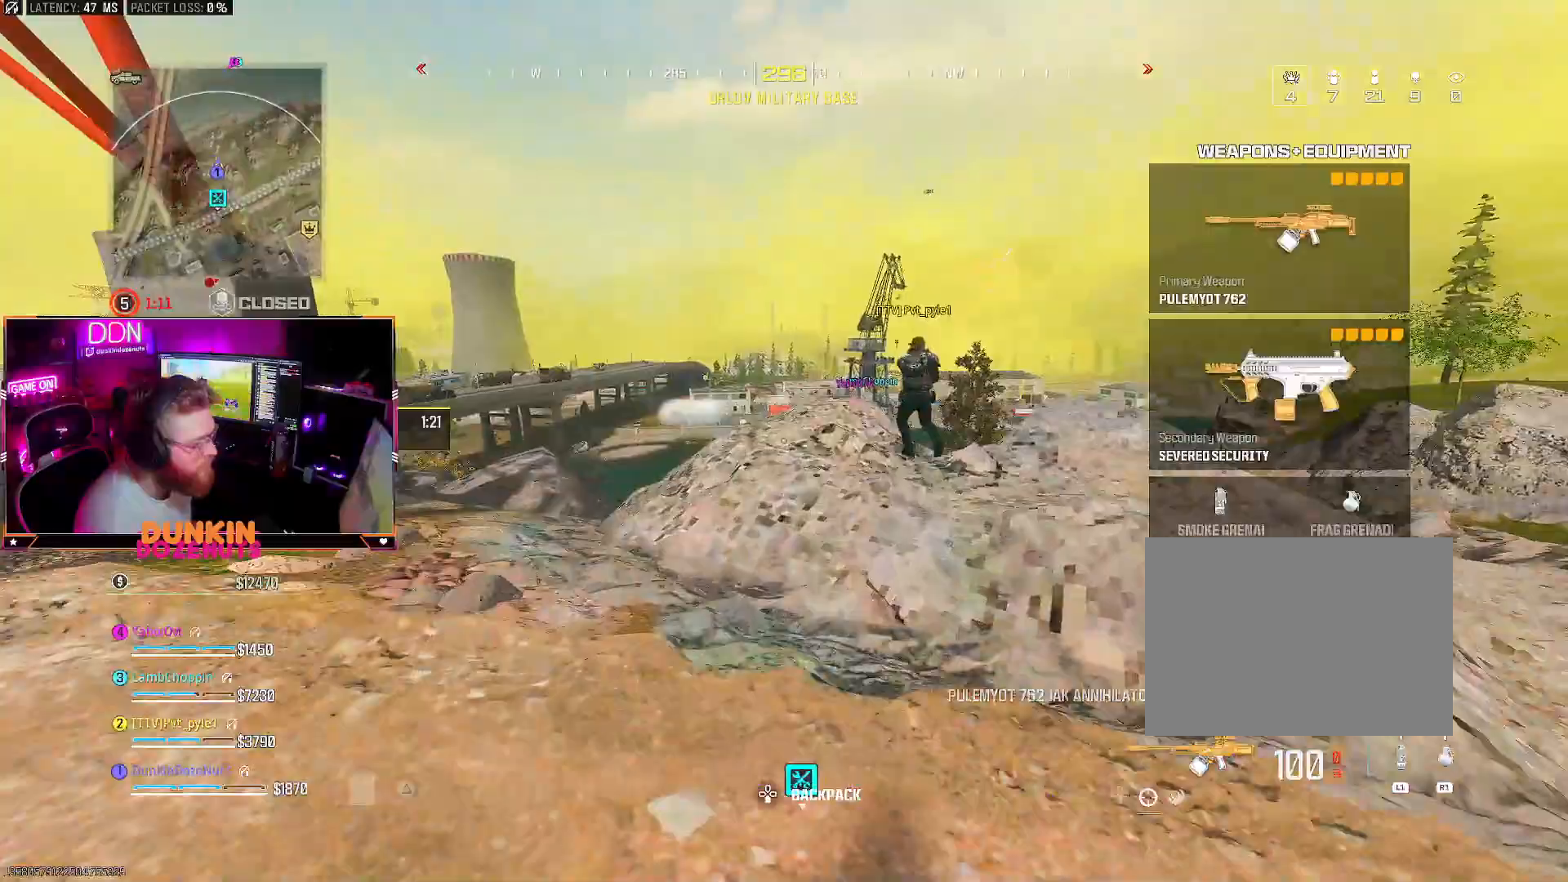
{"buttons": ["L3"], "left_stick": "up-left", "right_stick": "center", "events": [[50, "L3", "down"], [133, "L3", "up"], [250, "CROSS", "down"], [317, "CROSS", "up"], [317, "L3", "down"], [367, "L3", "up"], [433, "left_stick", "up-left"], [450, "L3", "down"]]}
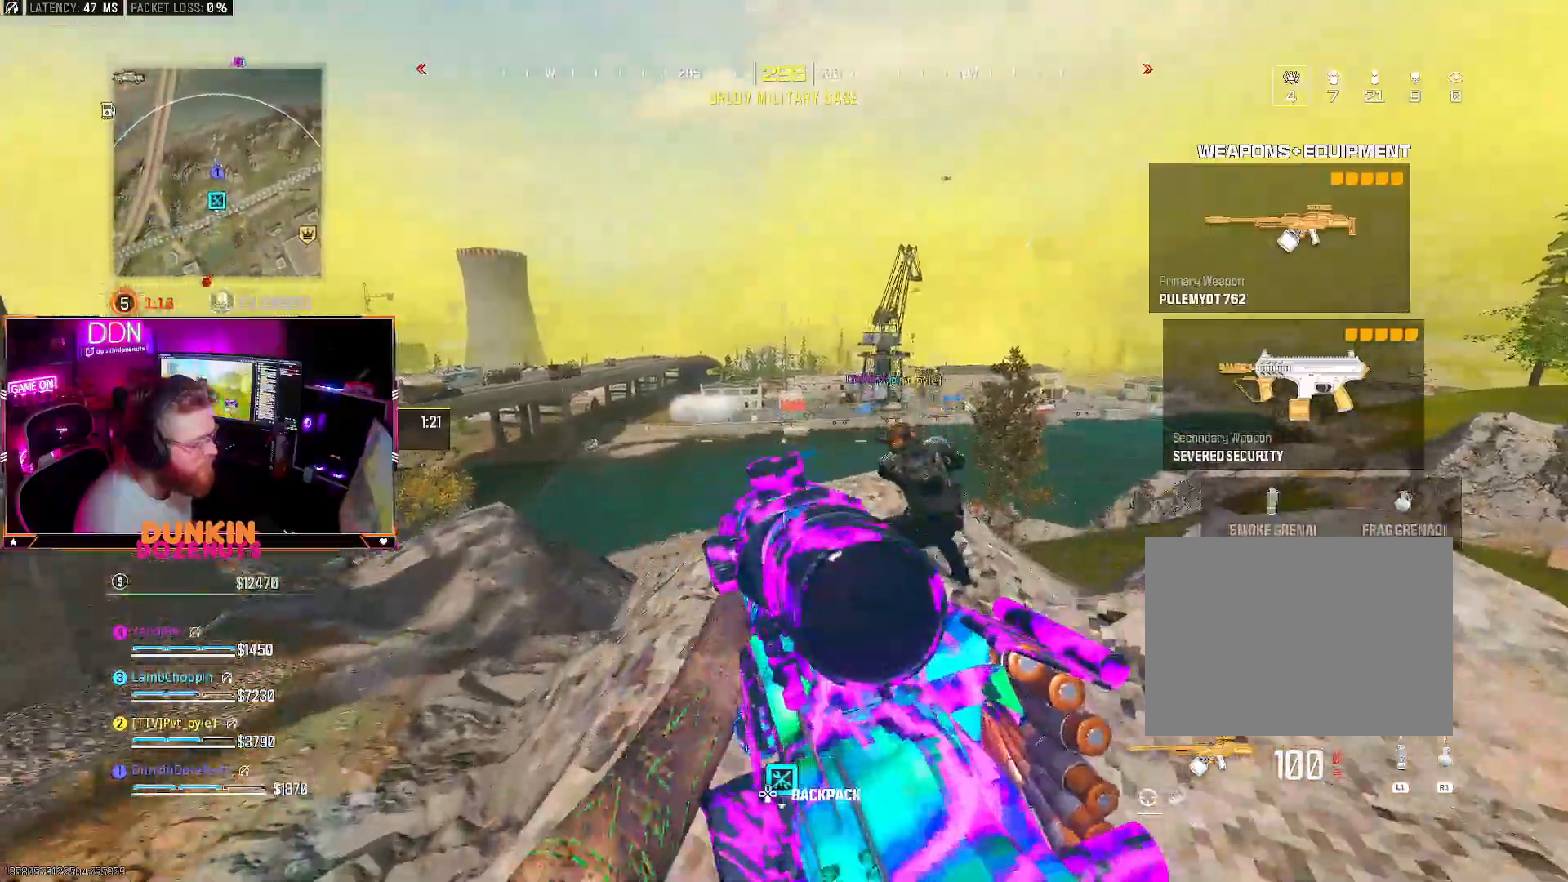
{"buttons": [], "left_stick": "up-left", "right_stick": "center", "events": [[83, "L3", "up"], [150, "L3", "down"], [150, "right_stick", "down-left"], [250, "right_stick", "left"], [283, "L3", "up"], [367, "L3", "down"], [417, "right_stick", "center"], [450, "L3", "up"]]}
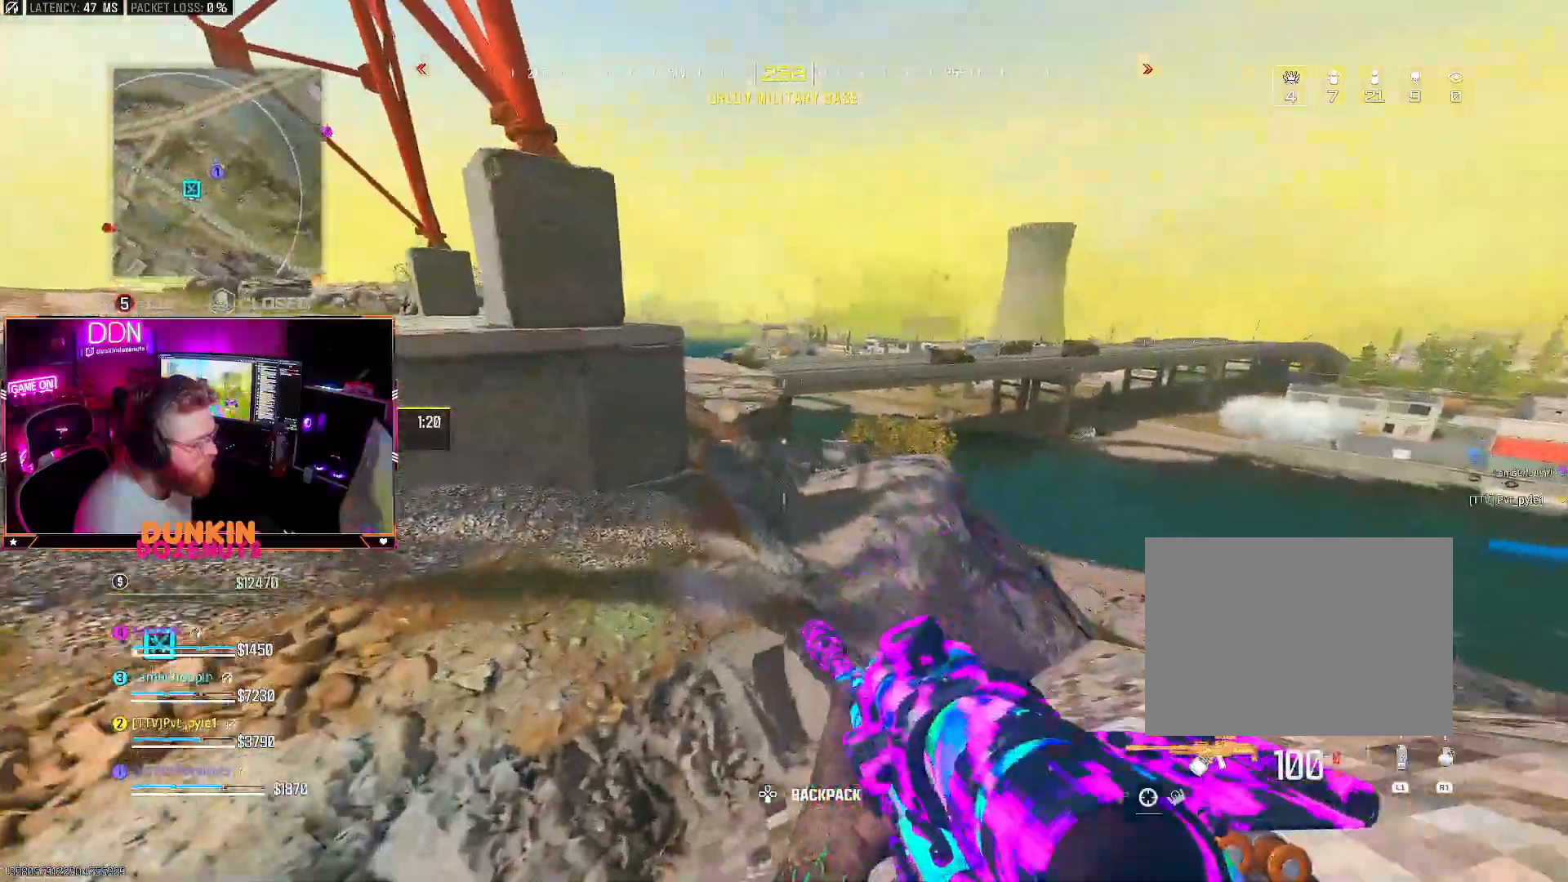
{"buttons": ["L3"], "left_stick": "up-left", "right_stick": "center", "events": [[67, "L3", "down"], [167, "right_stick", "right"], [183, "L3", "up"], [250, "L3", "down"], [333, "right_stick", "center"], [367, "L3", "up"], [450, "L3", "down"]]}
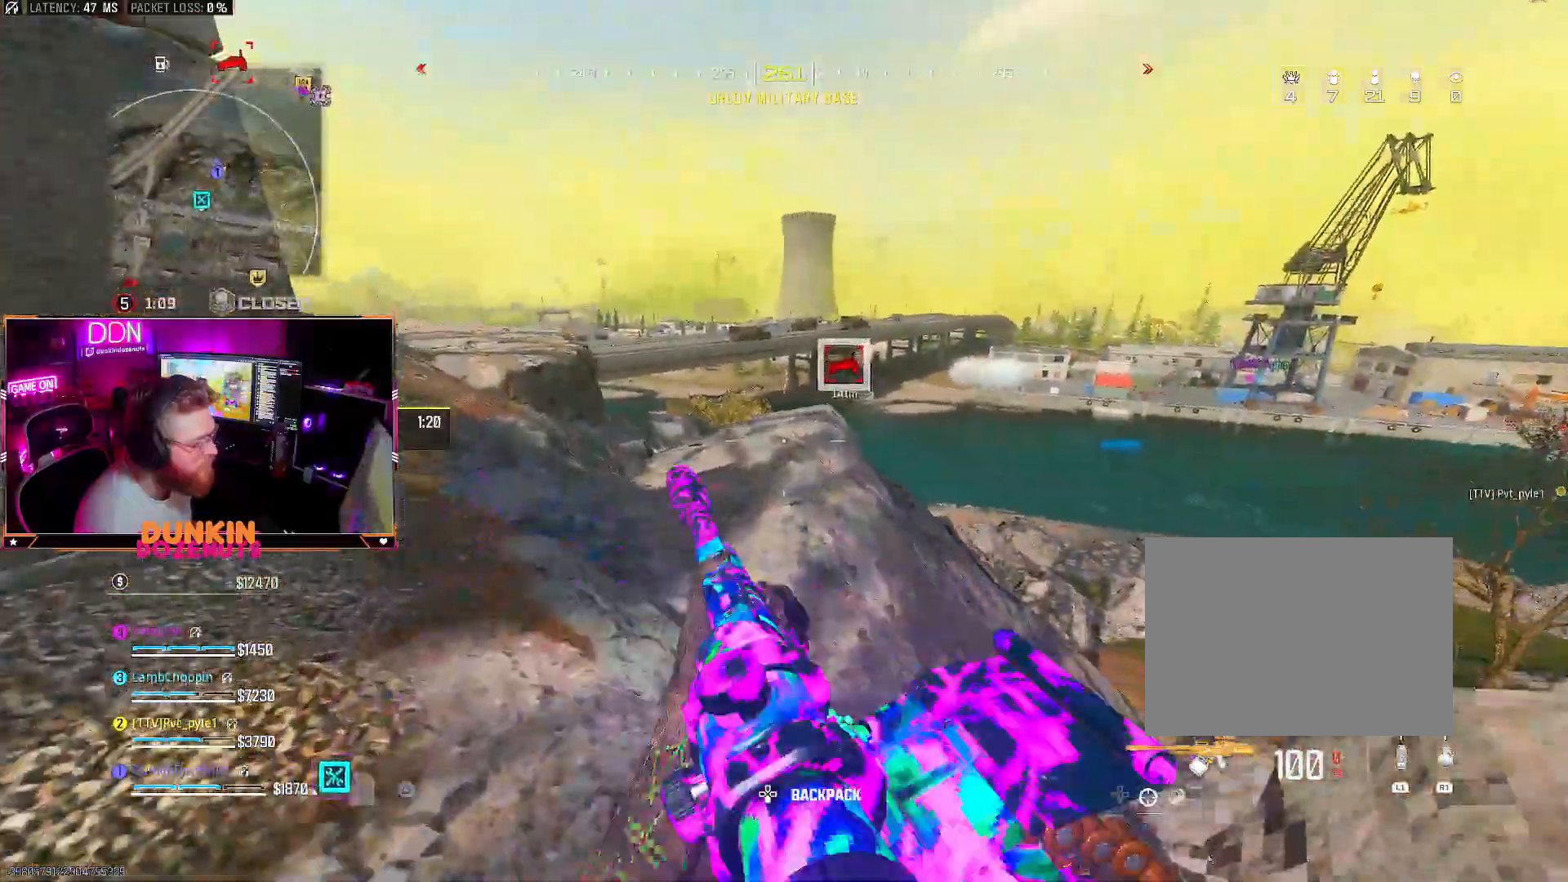
{"buttons": [], "left_stick": "up-left", "right_stick": "center", "events": [[67, "L3", "up"], [167, "L3", "down"], [267, "L3", "up"], [267, "right_stick", "right"], [383, "L3", "down"], [400, "right_stick", "center"], [450, "L3", "up"]]}
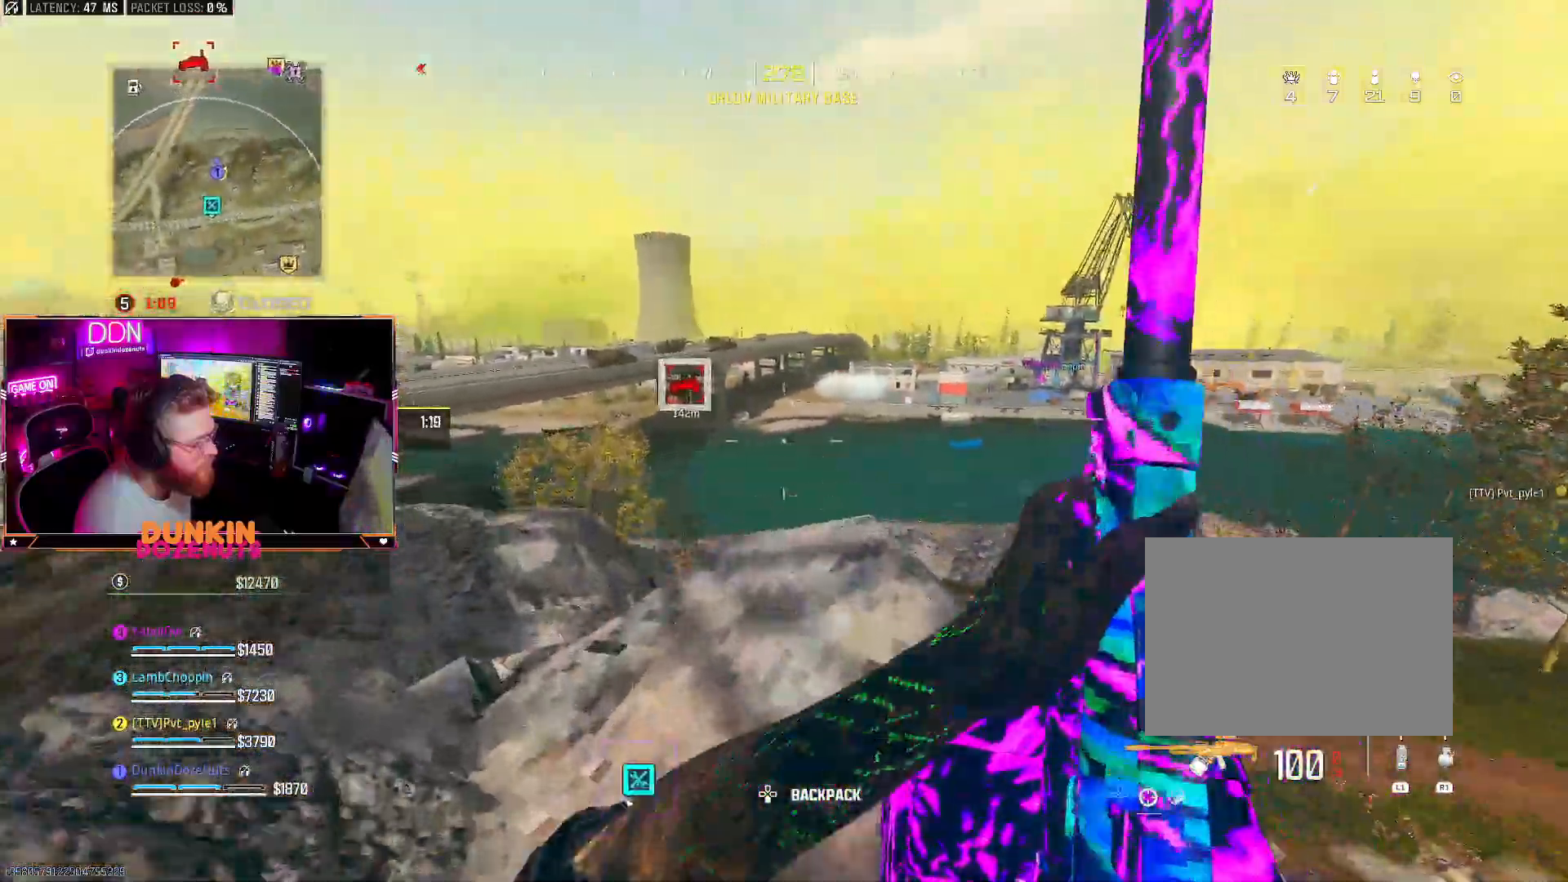
{"buttons": ["L2"], "left_stick": "up-left", "right_stick": "center", "events": [[33, "left_stick", "left"], [167, "L2", "down"], [250, "CIRCLE", "down"], [267, "right_stick", "right"], [400, "left_stick", "up-left"], [417, "CIRCLE", "up"], [433, "right_stick", "center"]]}
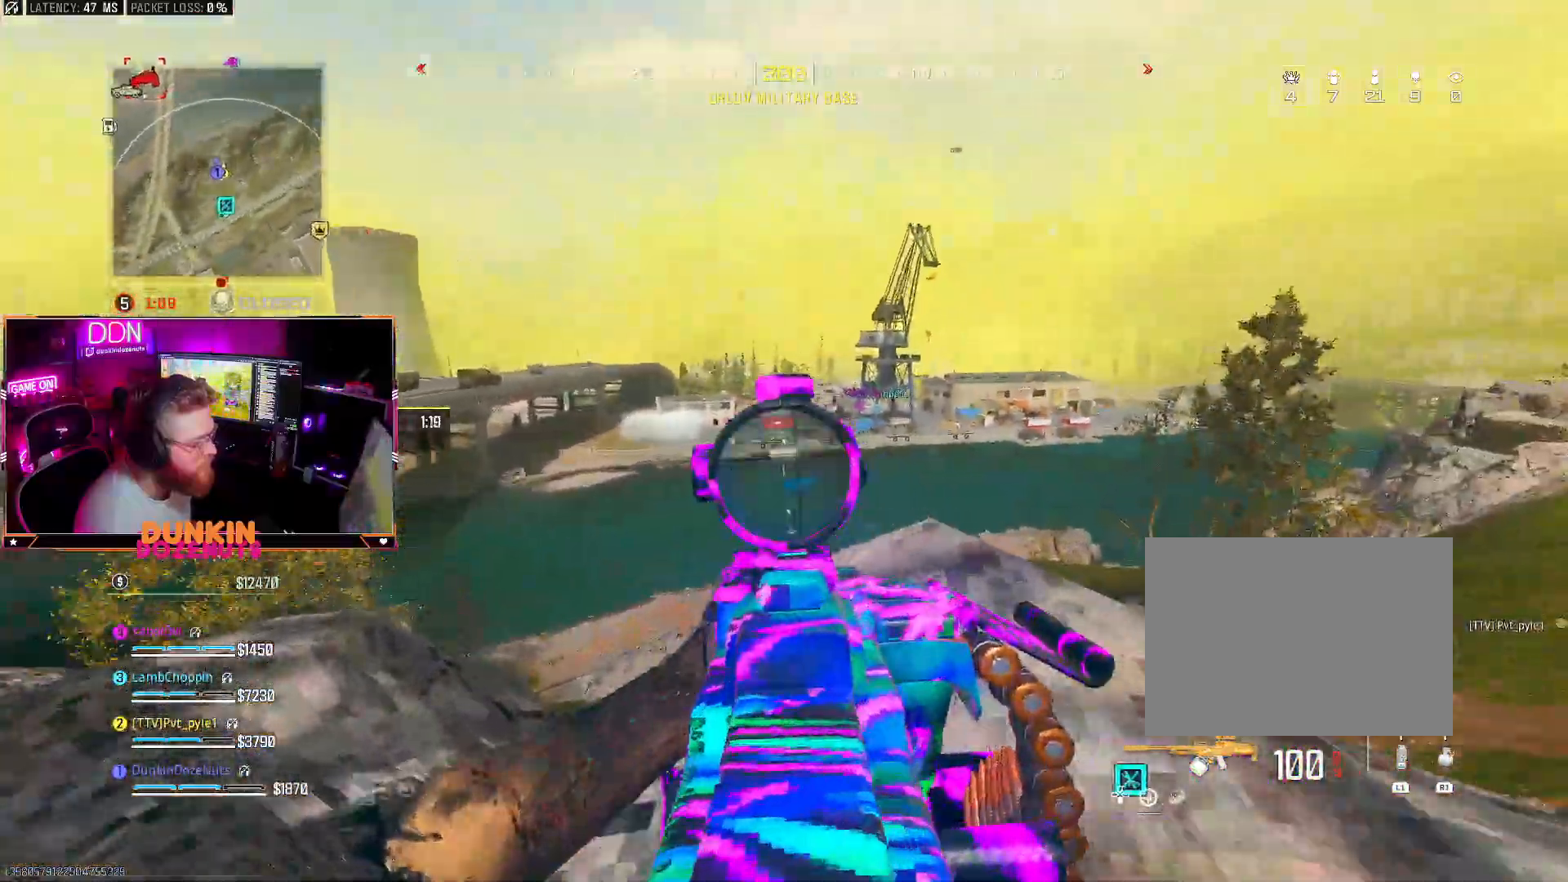
{"buttons": ["L2"], "left_stick": "left", "right_stick": "right", "events": [[33, "left_stick", "up"], [250, "left_stick", "up-left"], [433, "right_stick", "right"], [483, "left_stick", "left"]]}
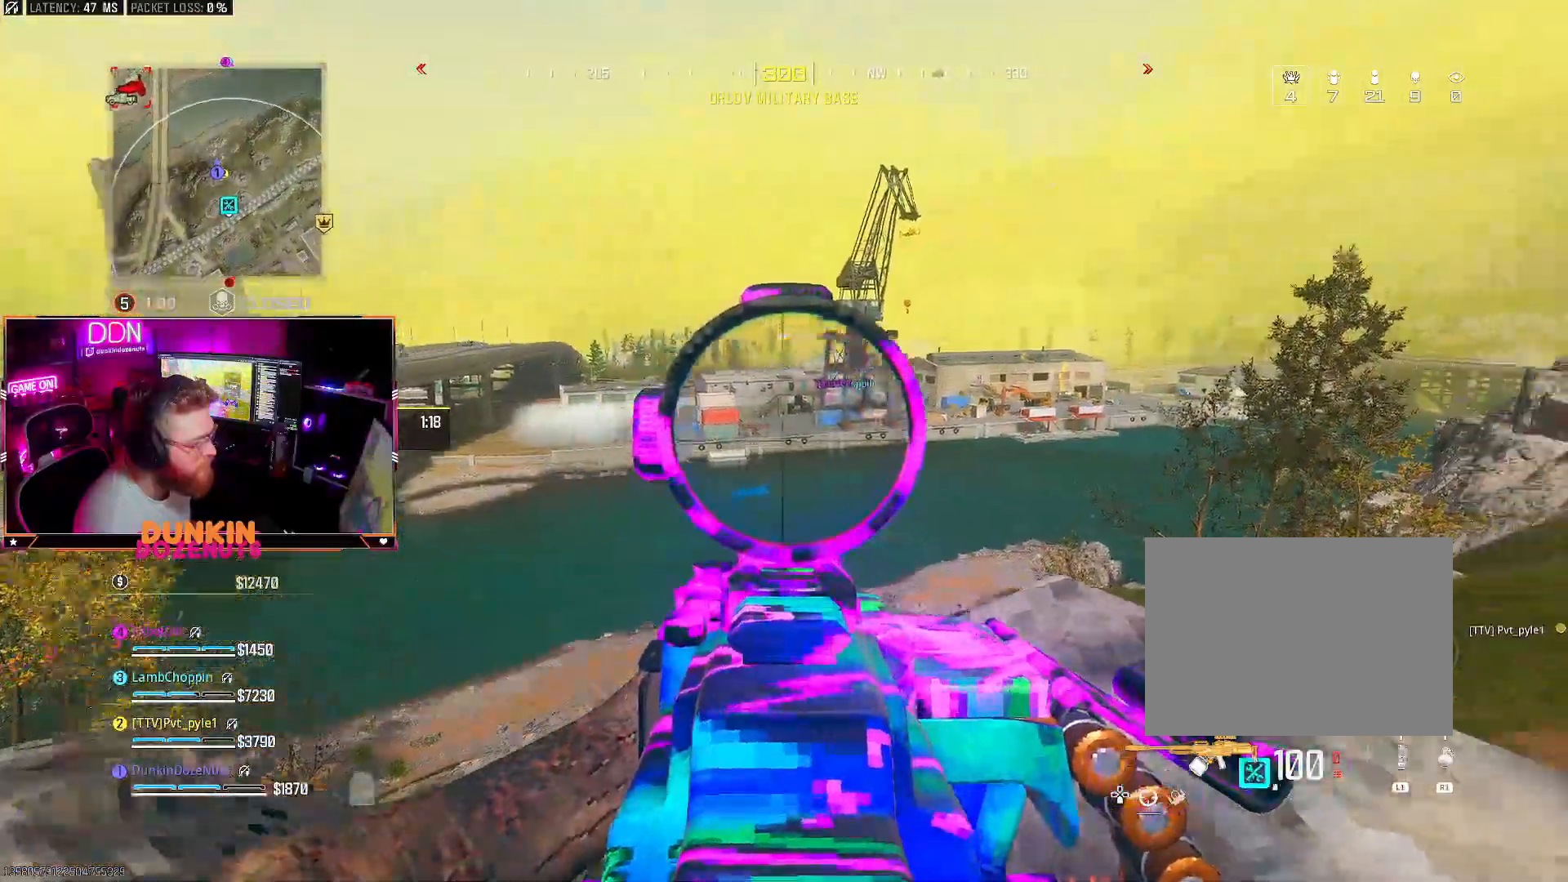
{"buttons": ["L2"], "left_stick": "up", "right_stick": "left", "events": [[100, "right_stick", "center"], [467, "right_stick", "left"], [500, "left_stick", "up"]]}
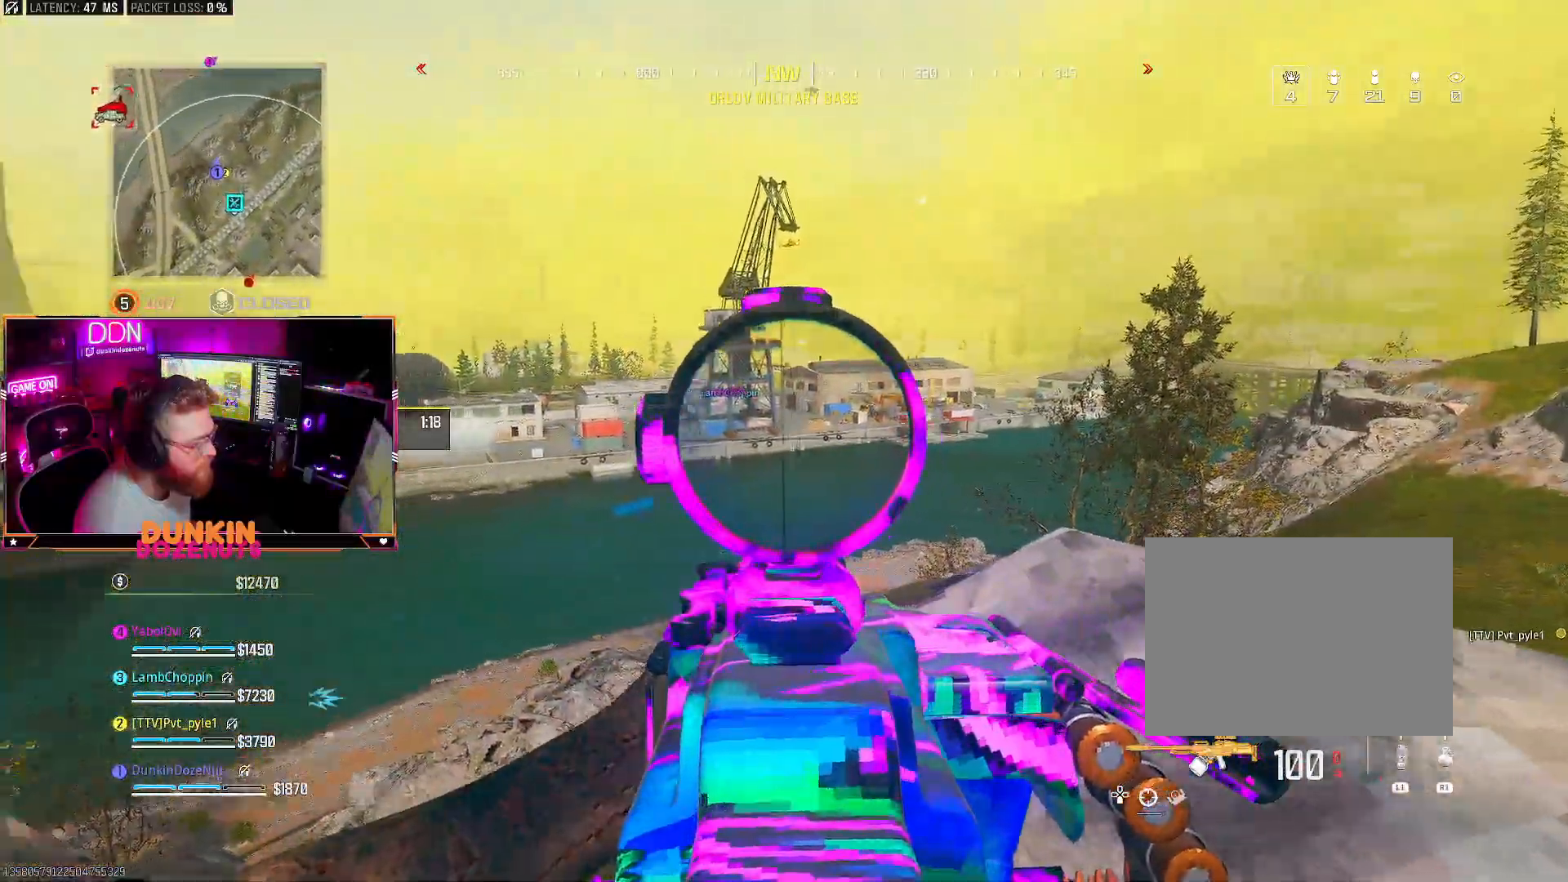
{"buttons": ["L2"], "left_stick": "center", "right_stick": "center", "events": [[33, "left_stick", "right"], [267, "right_stick", "center"], [333, "left_stick", "center"]]}
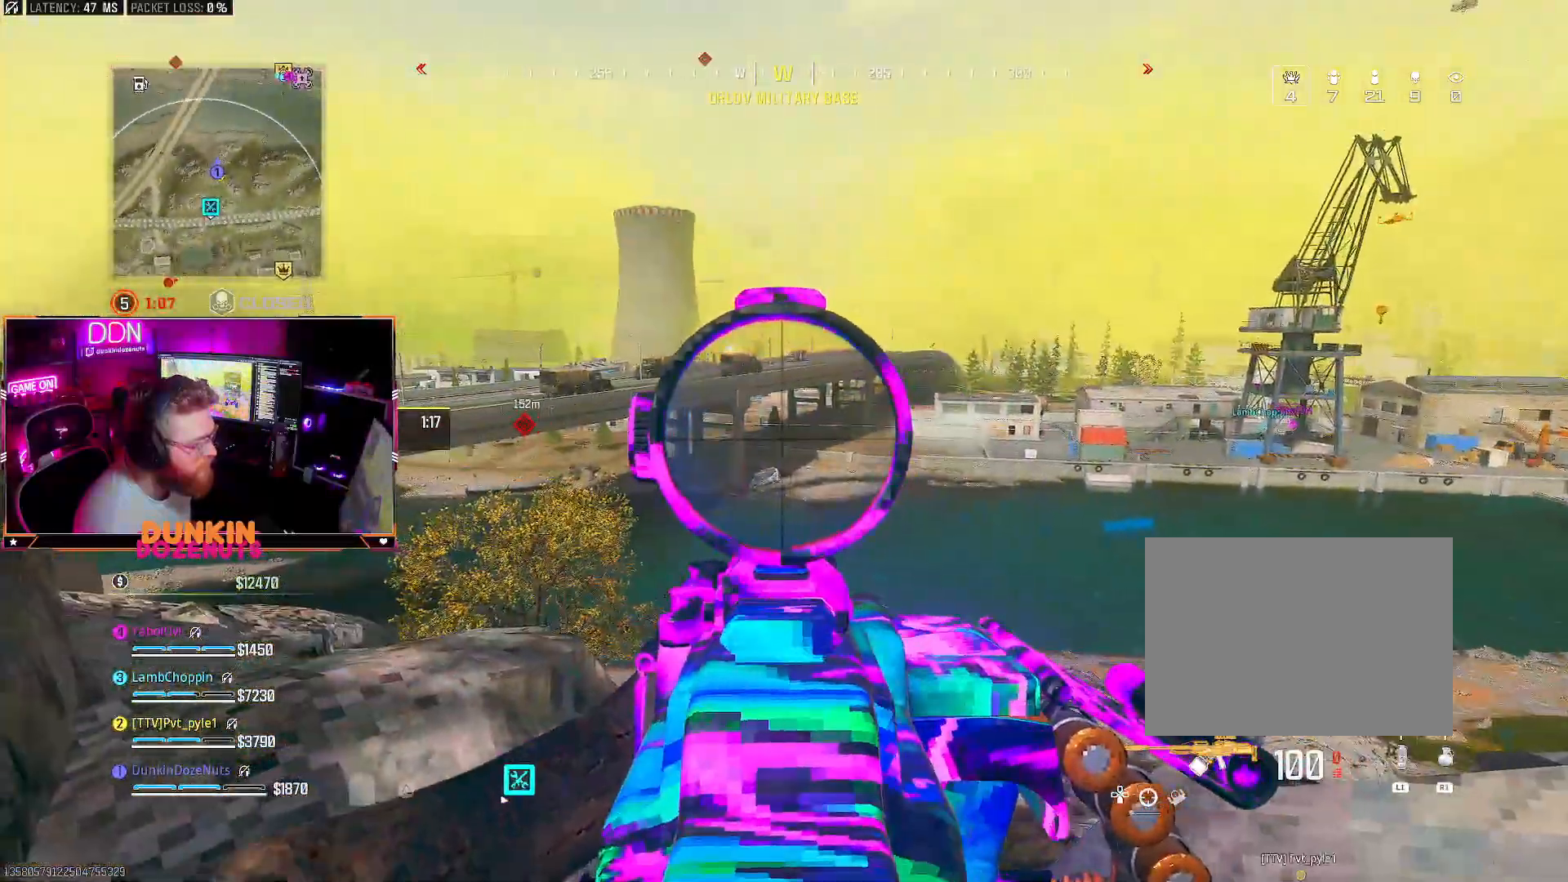
{"buttons": ["L2"], "left_stick": "up-right", "right_stick": "center", "events": [[183, "left_stick", "right"], [467, "left_stick", "up-right"]]}
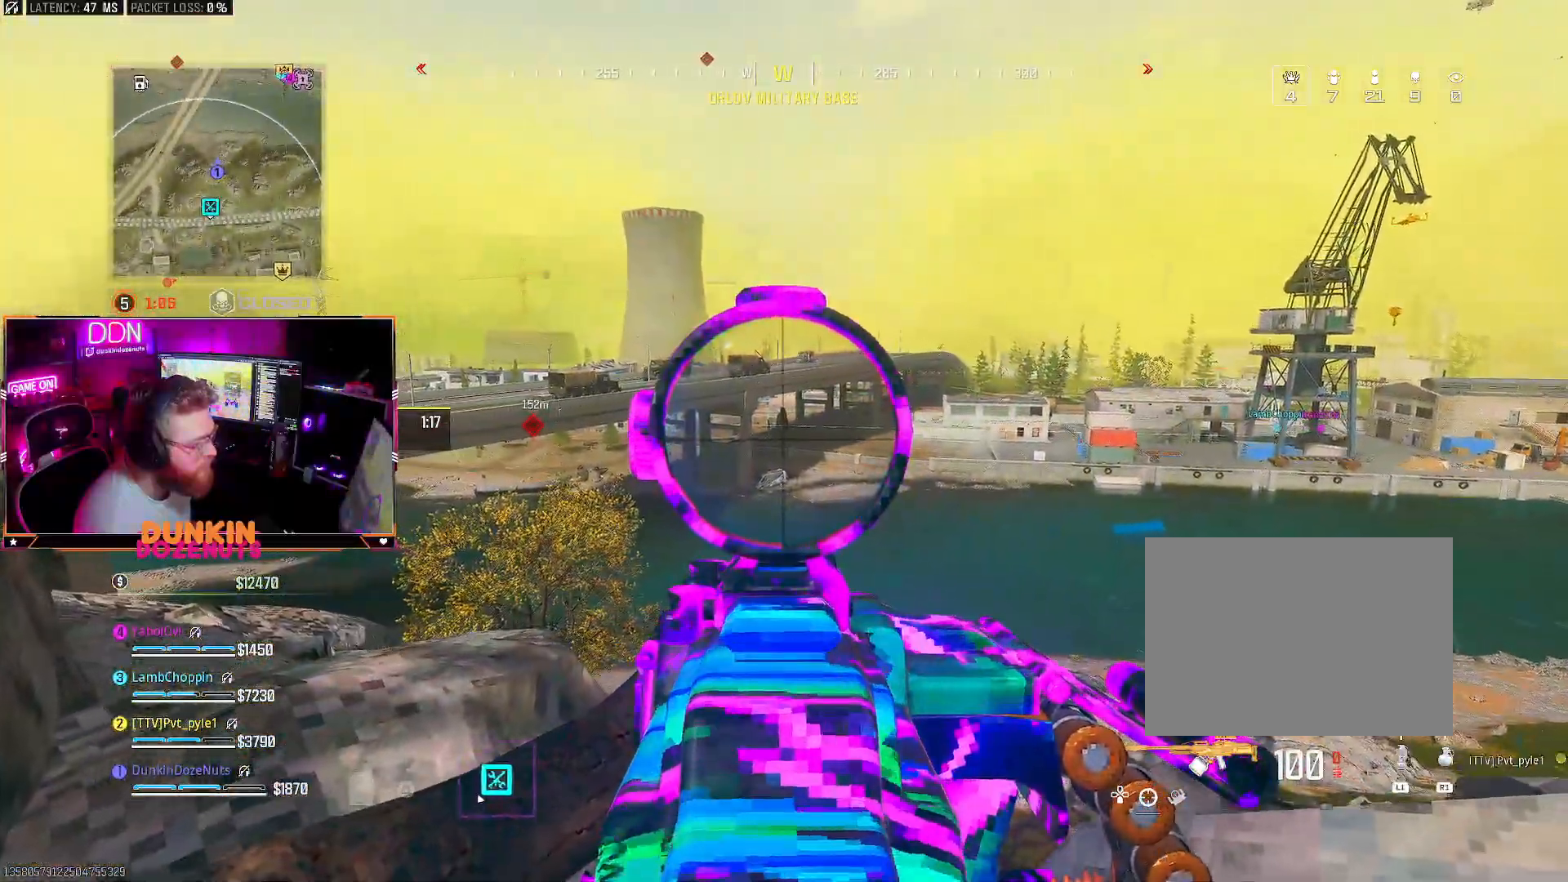
{"buttons": ["CIRCLE"], "left_stick": "up-left", "right_stick": "right", "events": [[17, "left_stick", "up"], [83, "left_stick", "up-left"], [233, "right_stick", "right"], [333, "L2", "up"], [367, "CIRCLE", "down"]]}
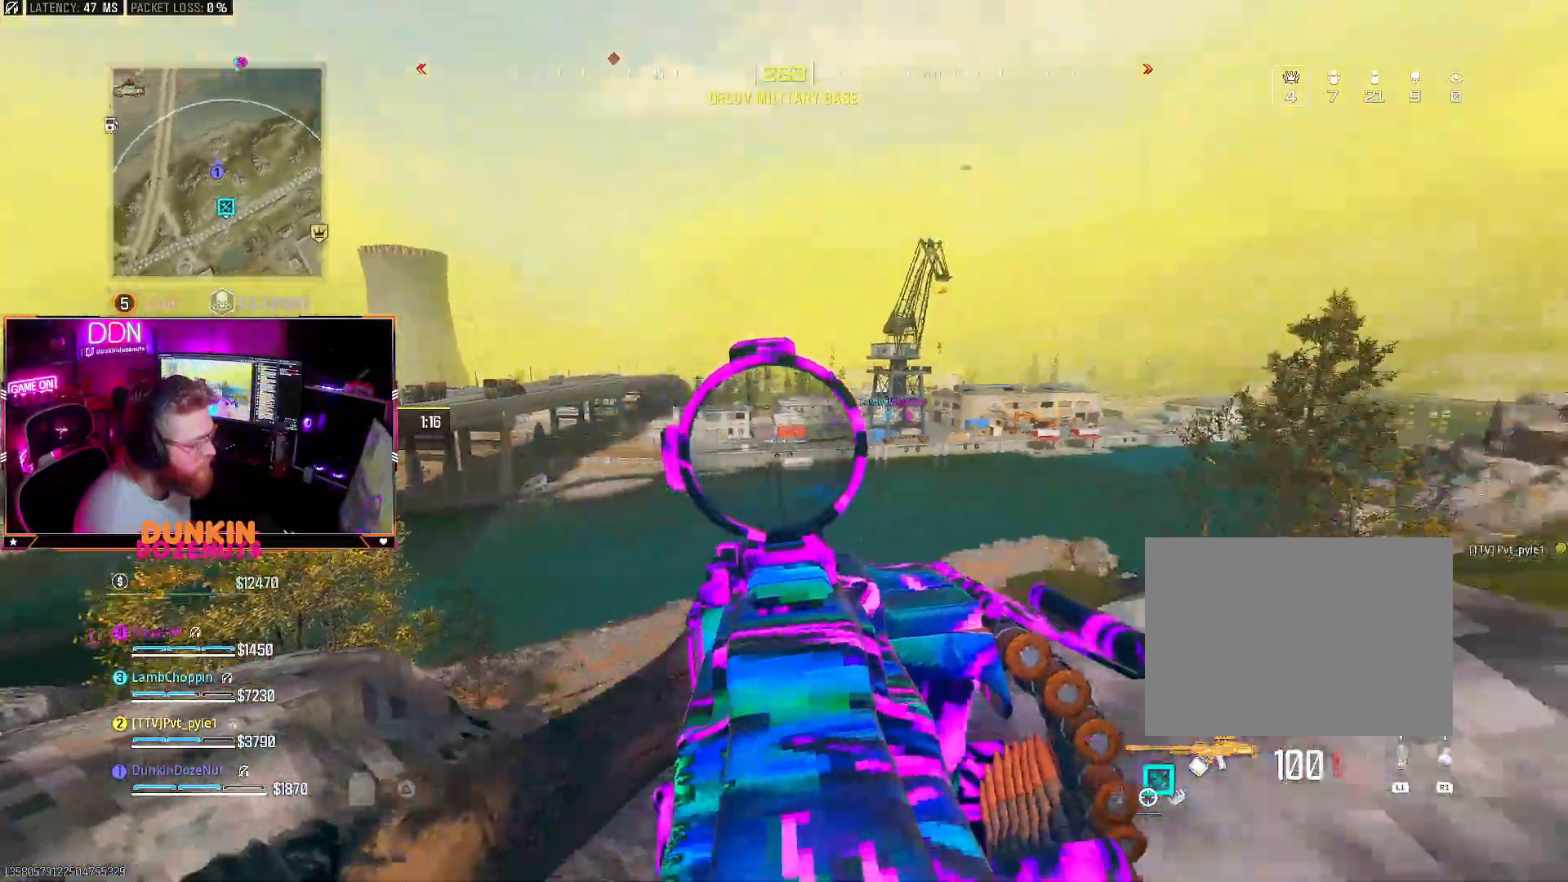
{"buttons": [], "left_stick": "up-left", "right_stick": "center", "events": [[183, "right_stick", "center"], [250, "CIRCLE", "up"]]}
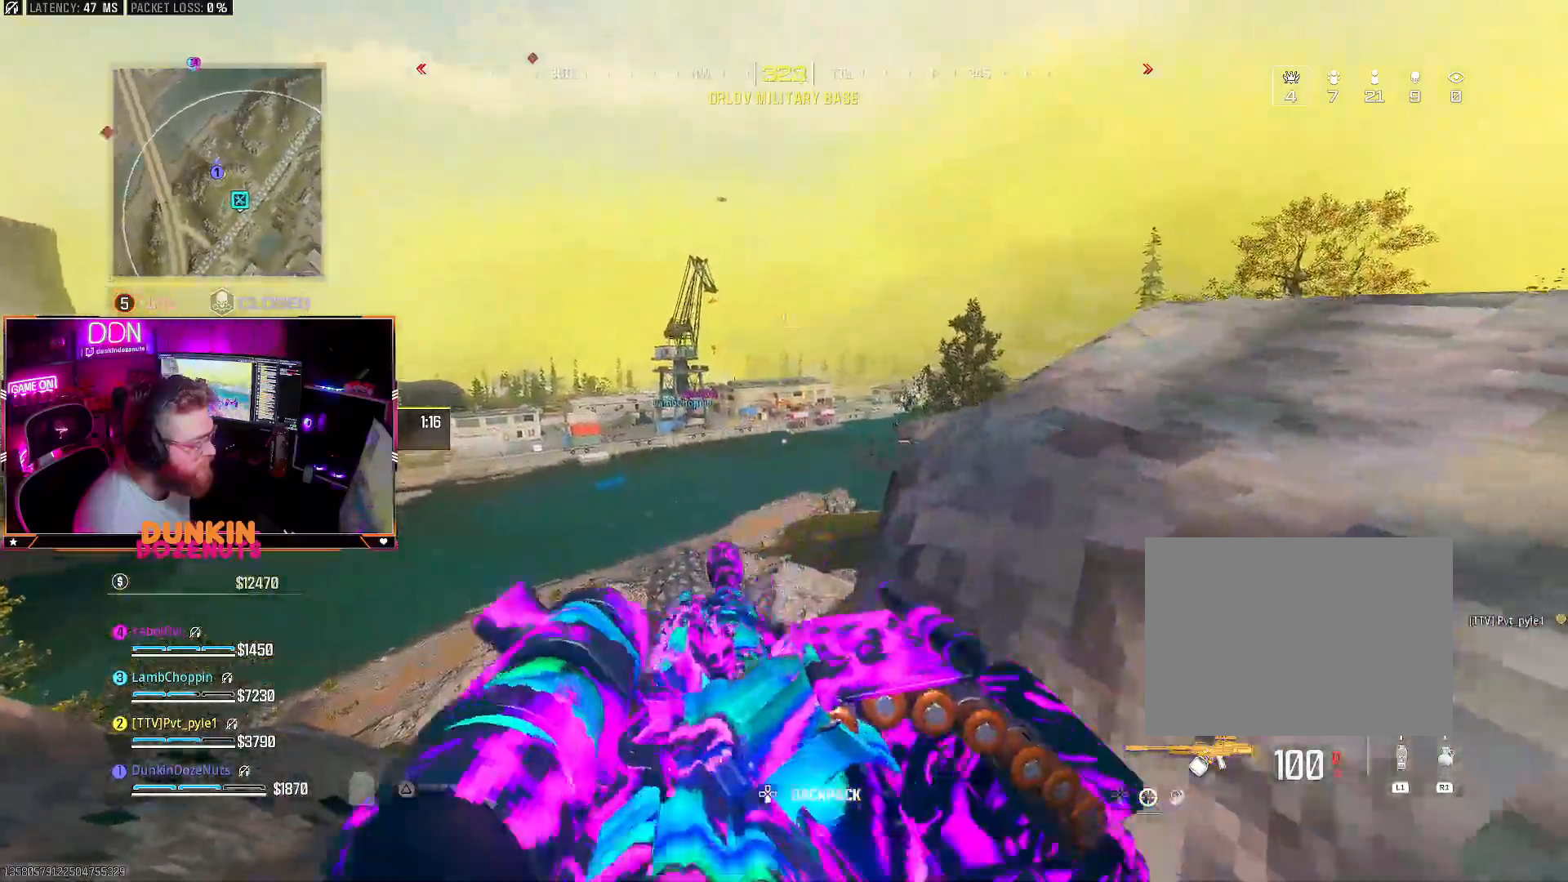
{"buttons": [], "left_stick": "left", "right_stick": "center", "events": [[183, "left_stick", "left"], [383, "right_stick", "left"], [467, "right_stick", "center"]]}
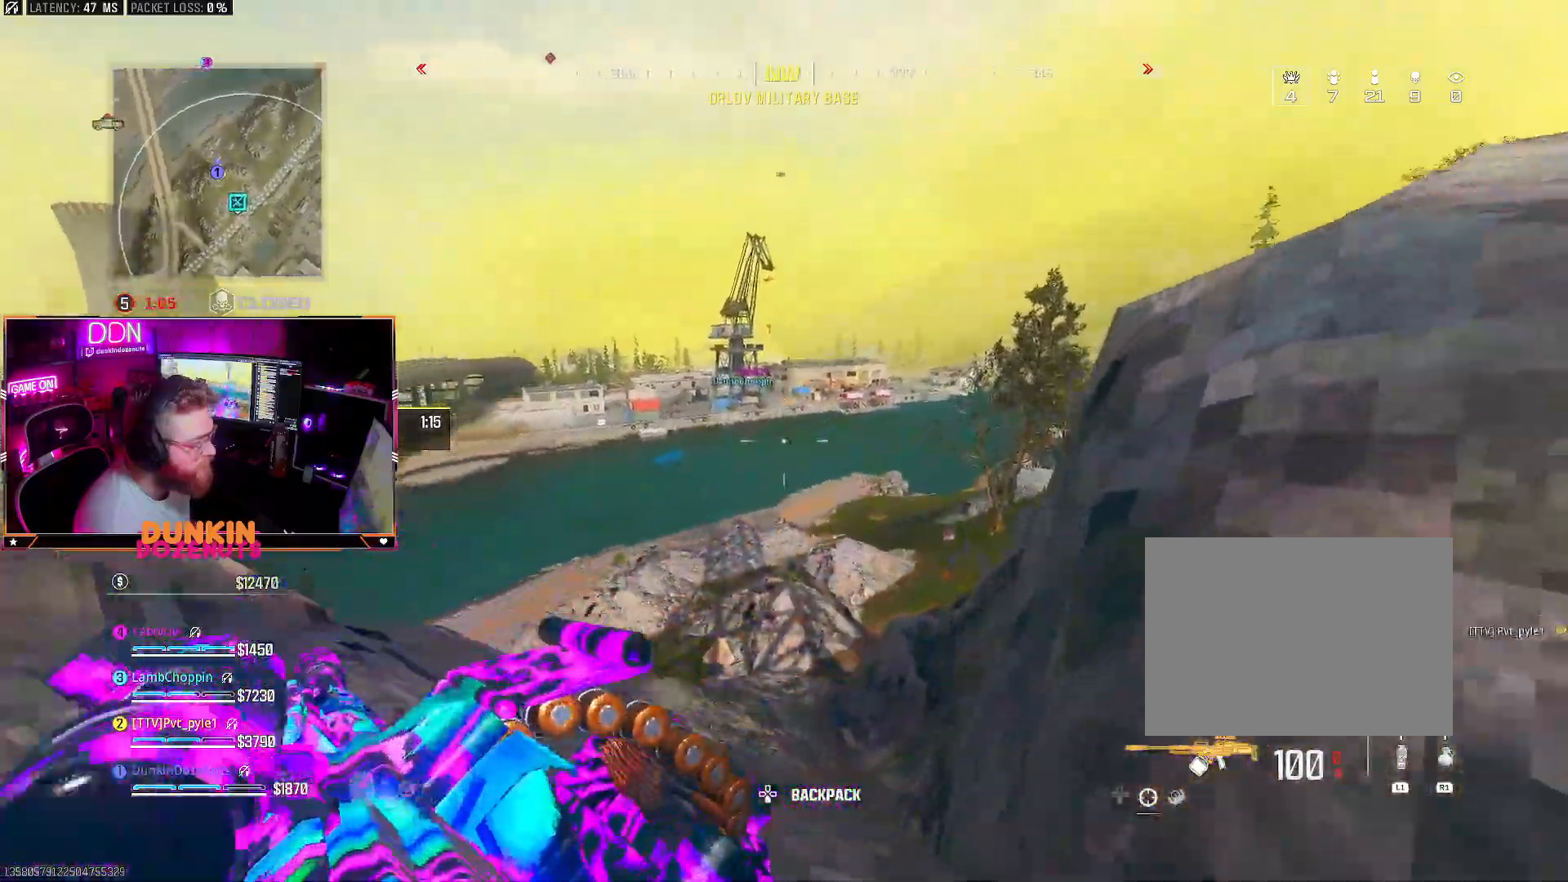
{"buttons": [], "left_stick": "center", "right_stick": "center", "events": [[383, "left_stick", "center"]]}
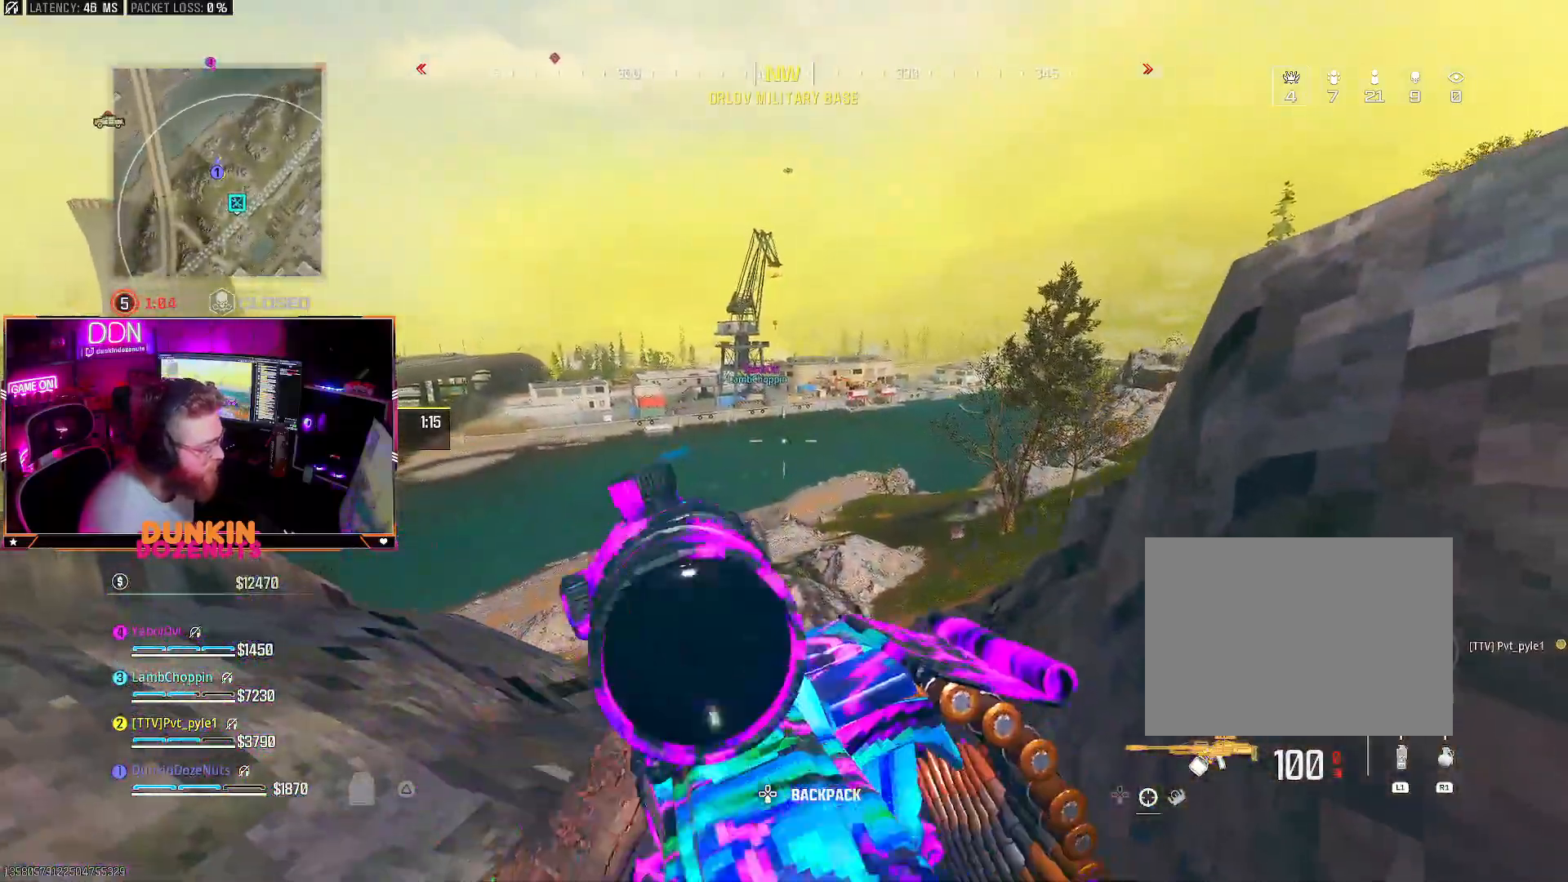
{"buttons": [], "left_stick": "center", "right_stick": "center", "events": []}
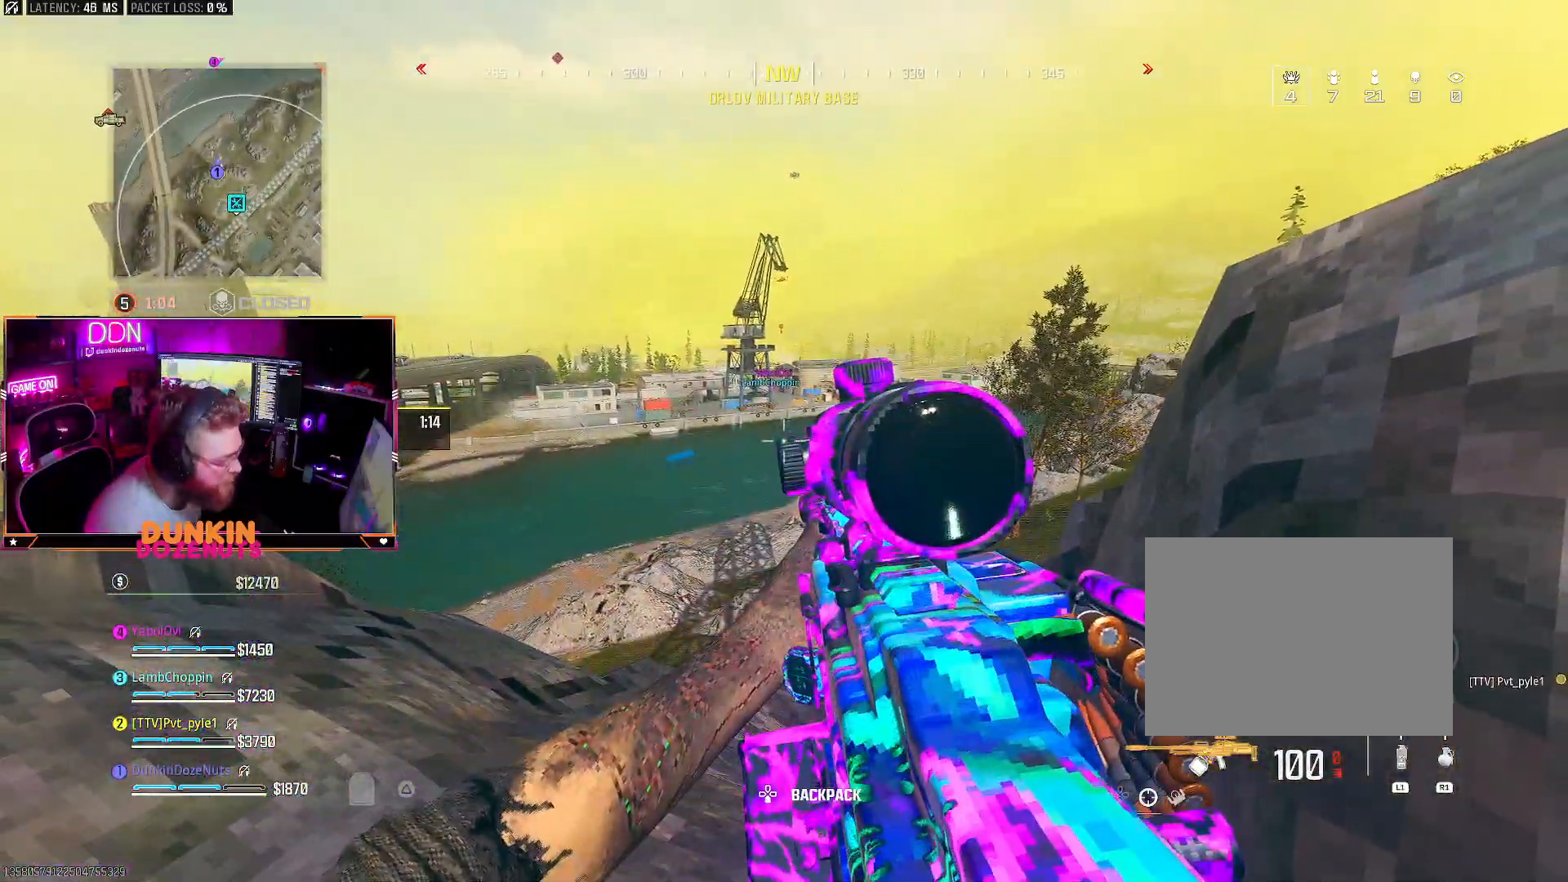
{"buttons": [], "left_stick": "up-left", "right_stick": "center", "events": [[67, "left_stick", "left"], [100, "CROSS", "down"], [100, "right_stick", "left"], [133, "left_stick", "up-left"], [233, "CROSS", "up"], [333, "right_stick", "center"]]}
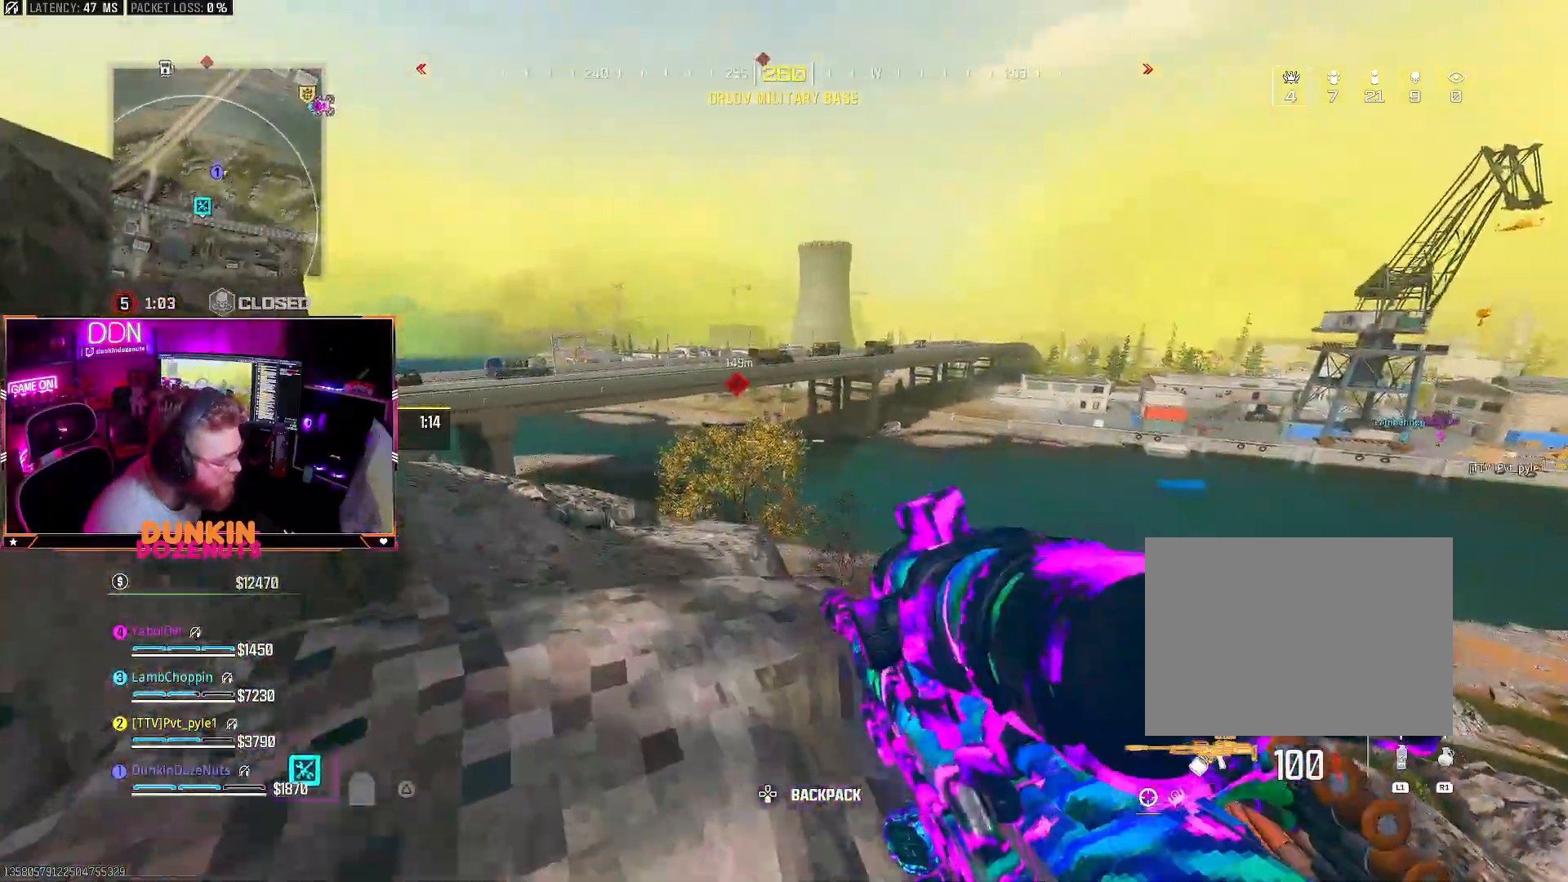
{"buttons": ["CIRCLE", "L1"], "left_stick": "up-right", "right_stick": "center", "events": [[17, "left_stick", "left"], [133, "CIRCLE", "down"], [317, "left_stick", "up-right"], [483, "L1", "down"]]}
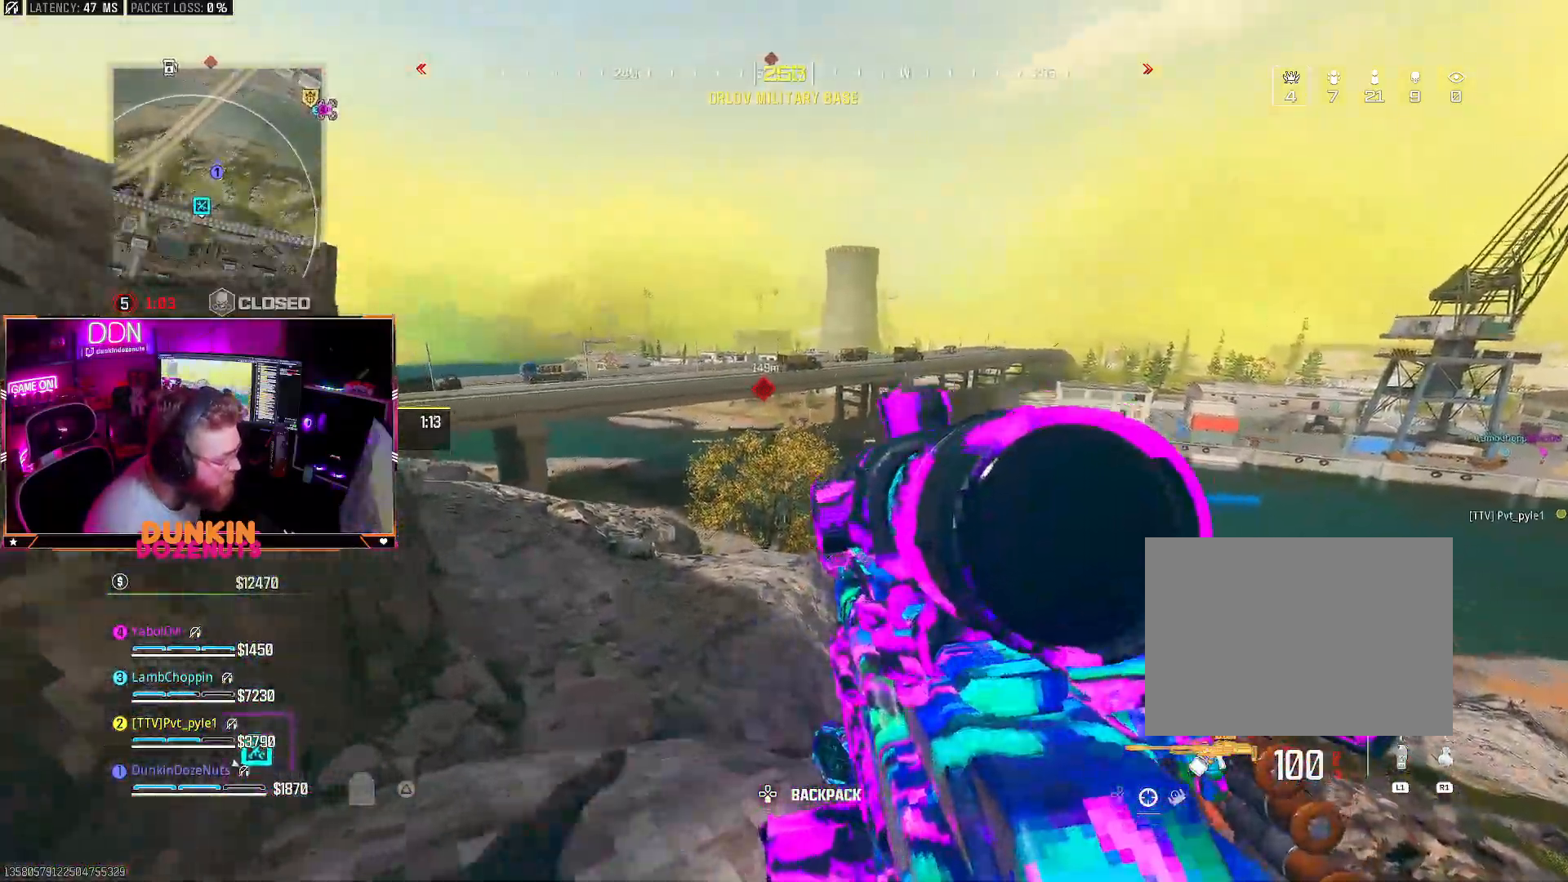
{"buttons": [], "left_stick": "left", "right_stick": "center"}
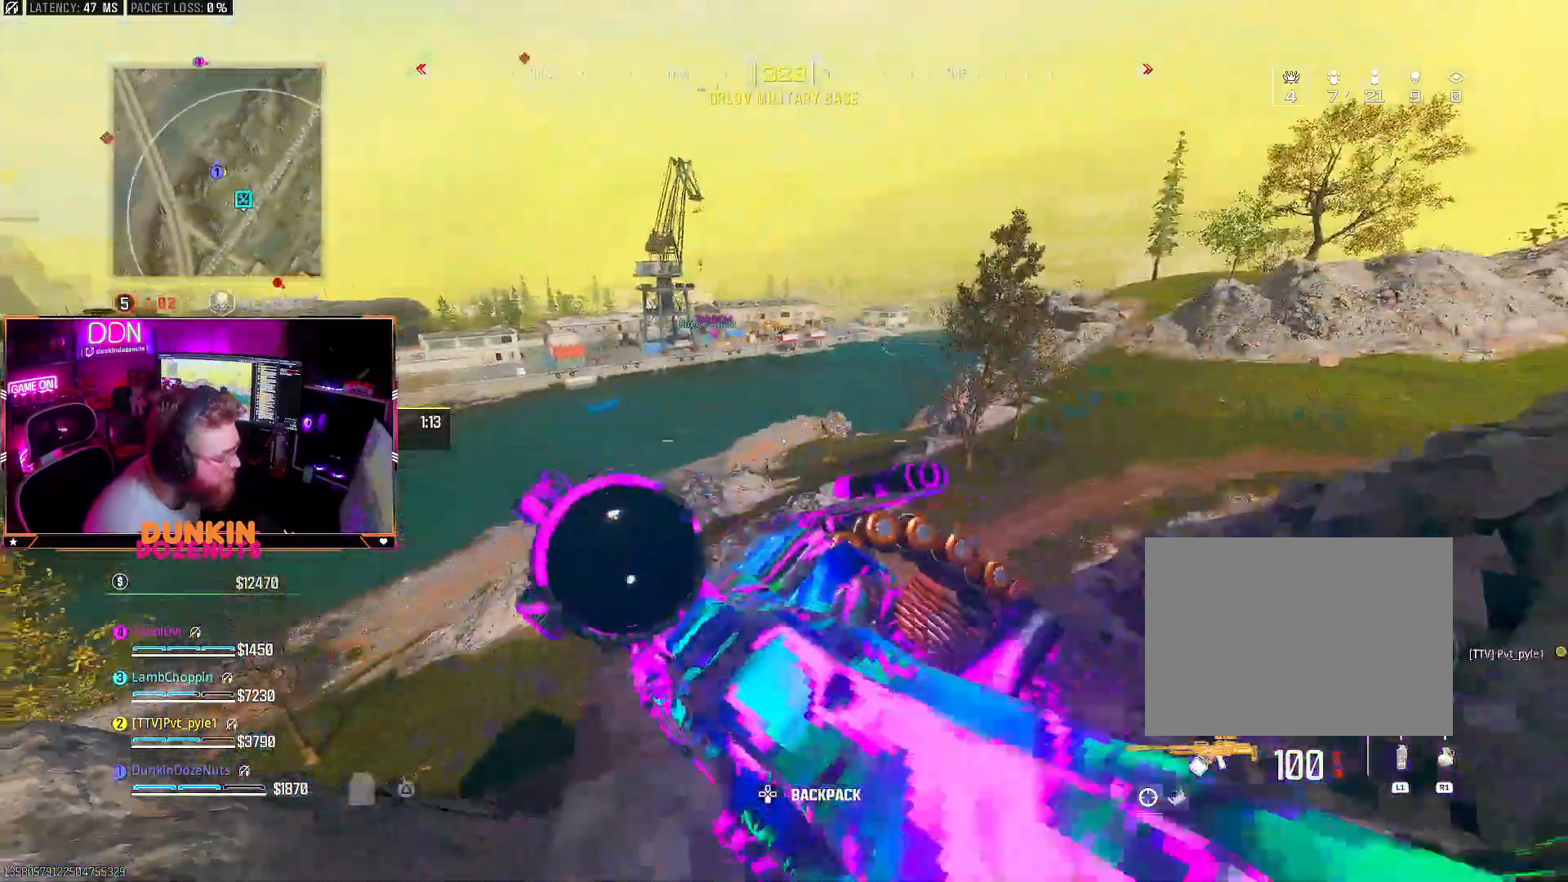
{"buttons": [], "left_stick": "center", "right_stick": "center", "events": [[17, "left_stick", "center"], [133, "left_stick", "left"], [367, "left_stick", "center"]]}
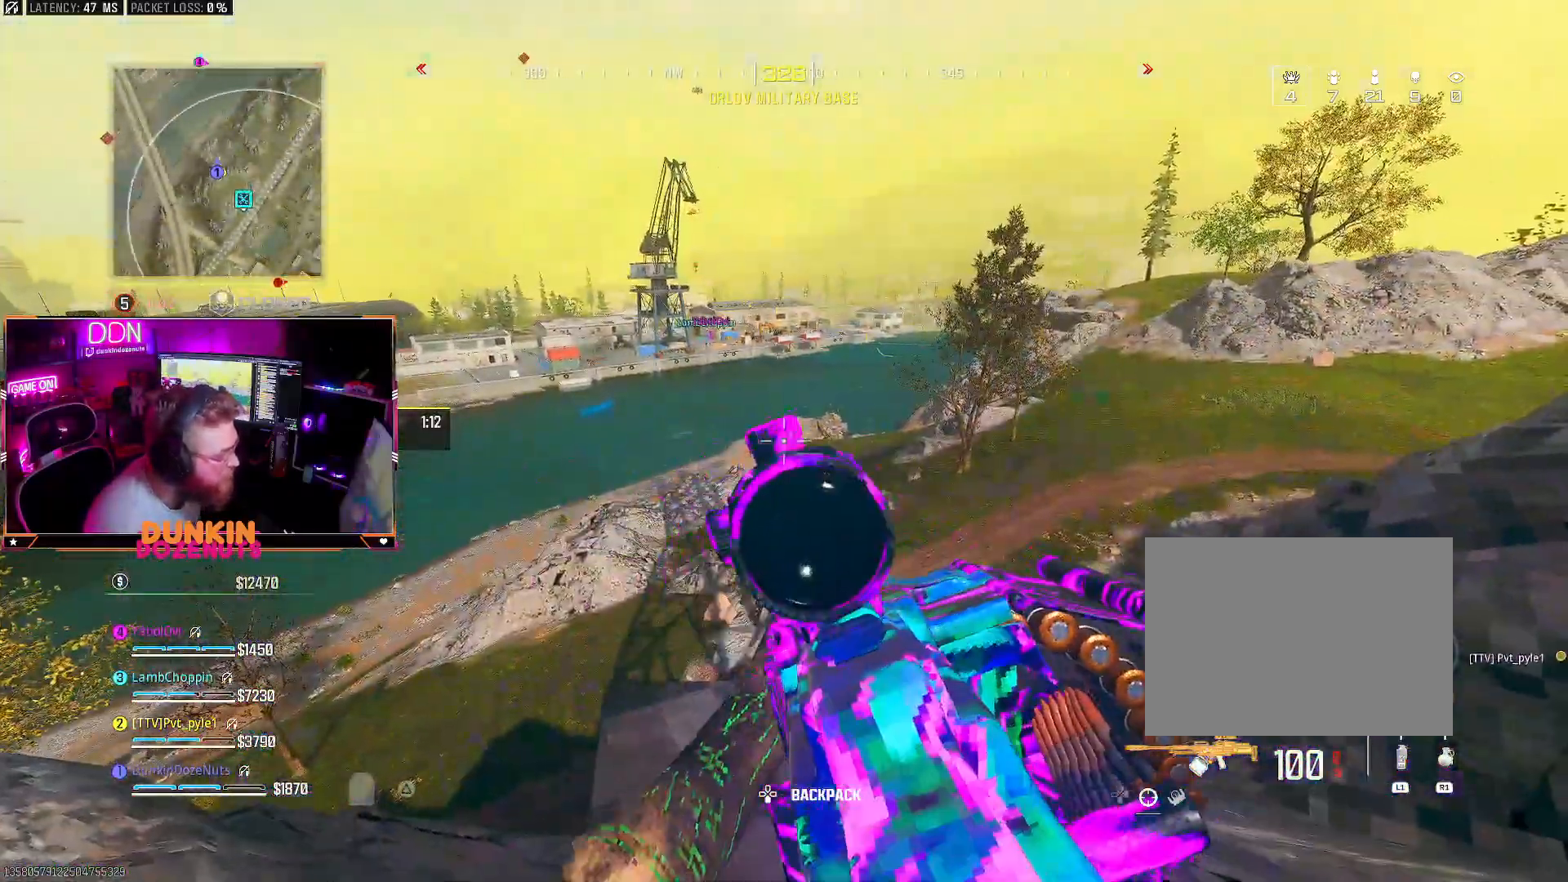
{"buttons": [], "left_stick": "center", "right_stick": "center", "events": []}
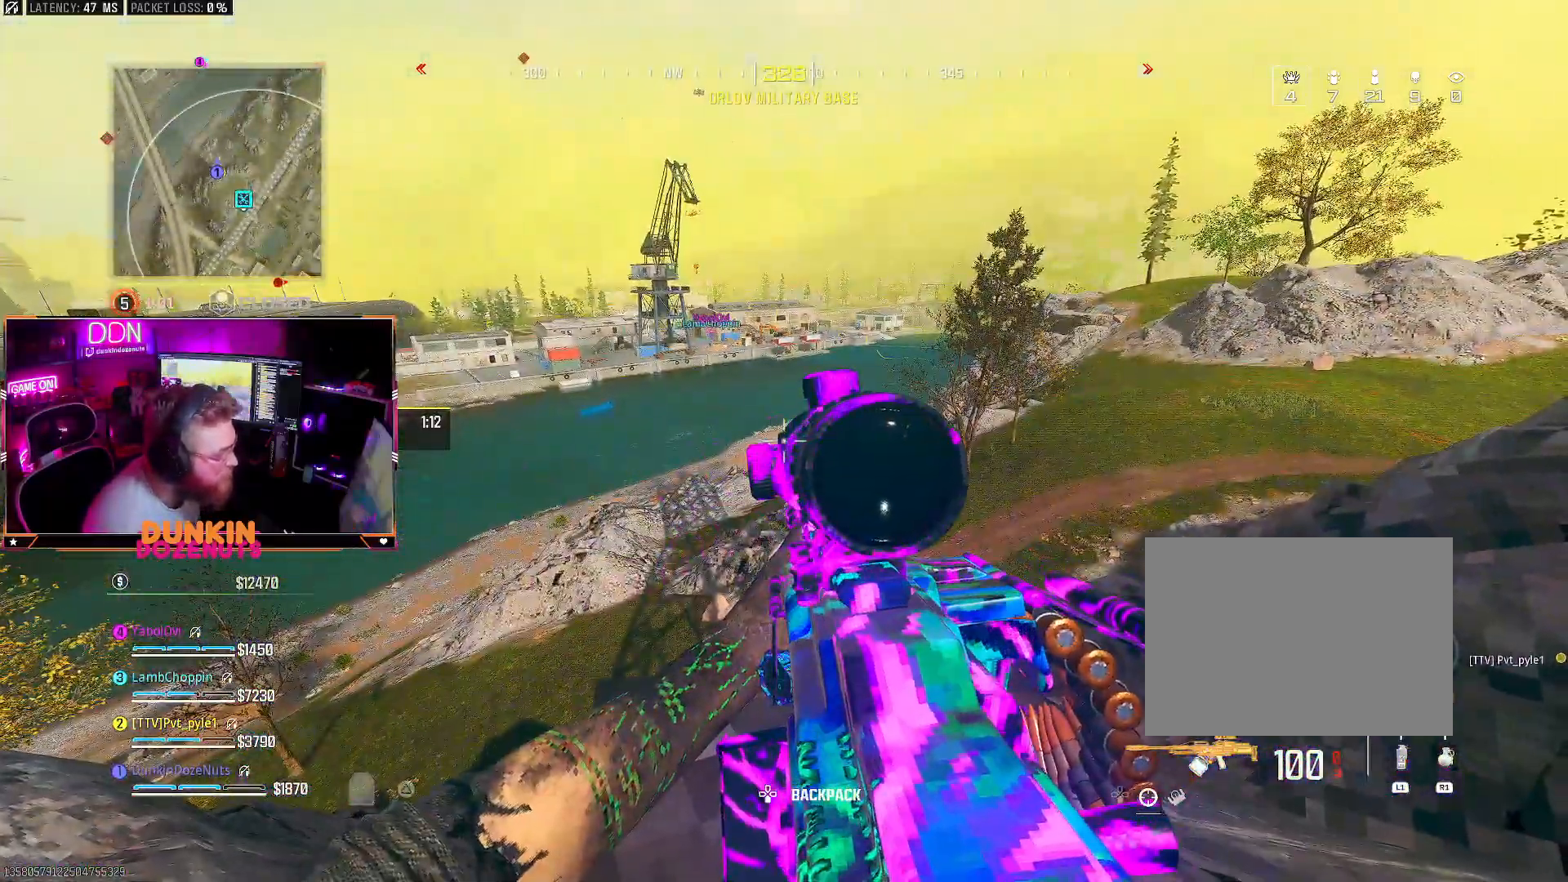
{"buttons": [], "left_stick": "left", "right_stick": "center", "events": [[200, "right_stick", "left"], [267, "left_stick", "left"], [283, "CROSS", "down"], [417, "CROSS", "up"], [450, "right_stick", "center"]]}
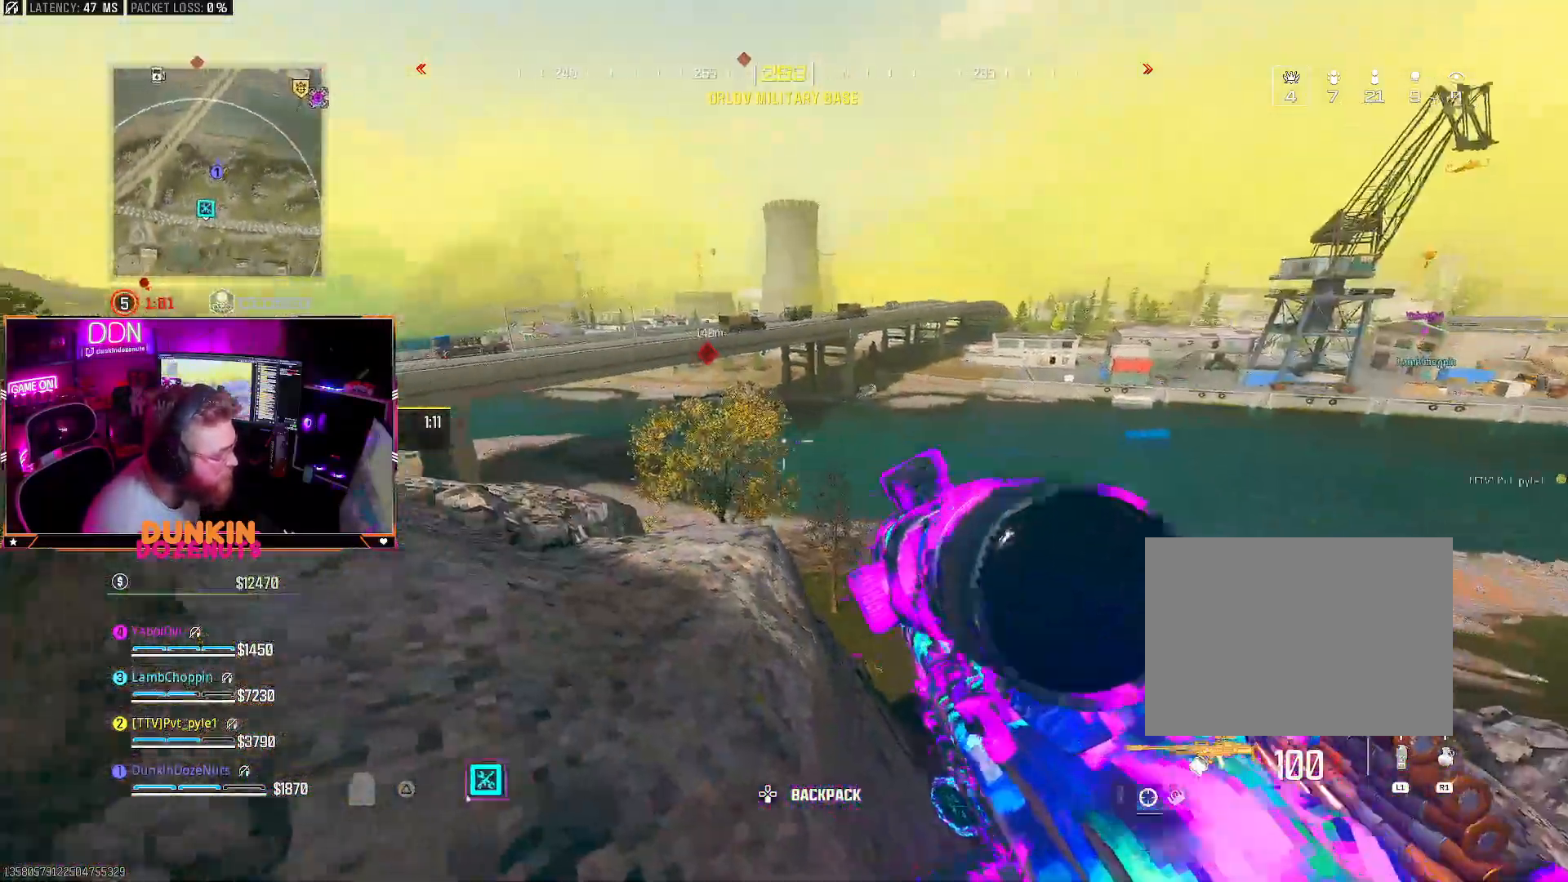
{"buttons": [], "left_stick": "down-left", "right_stick": "center", "events": [[317, "left_stick", "down-left"]]}
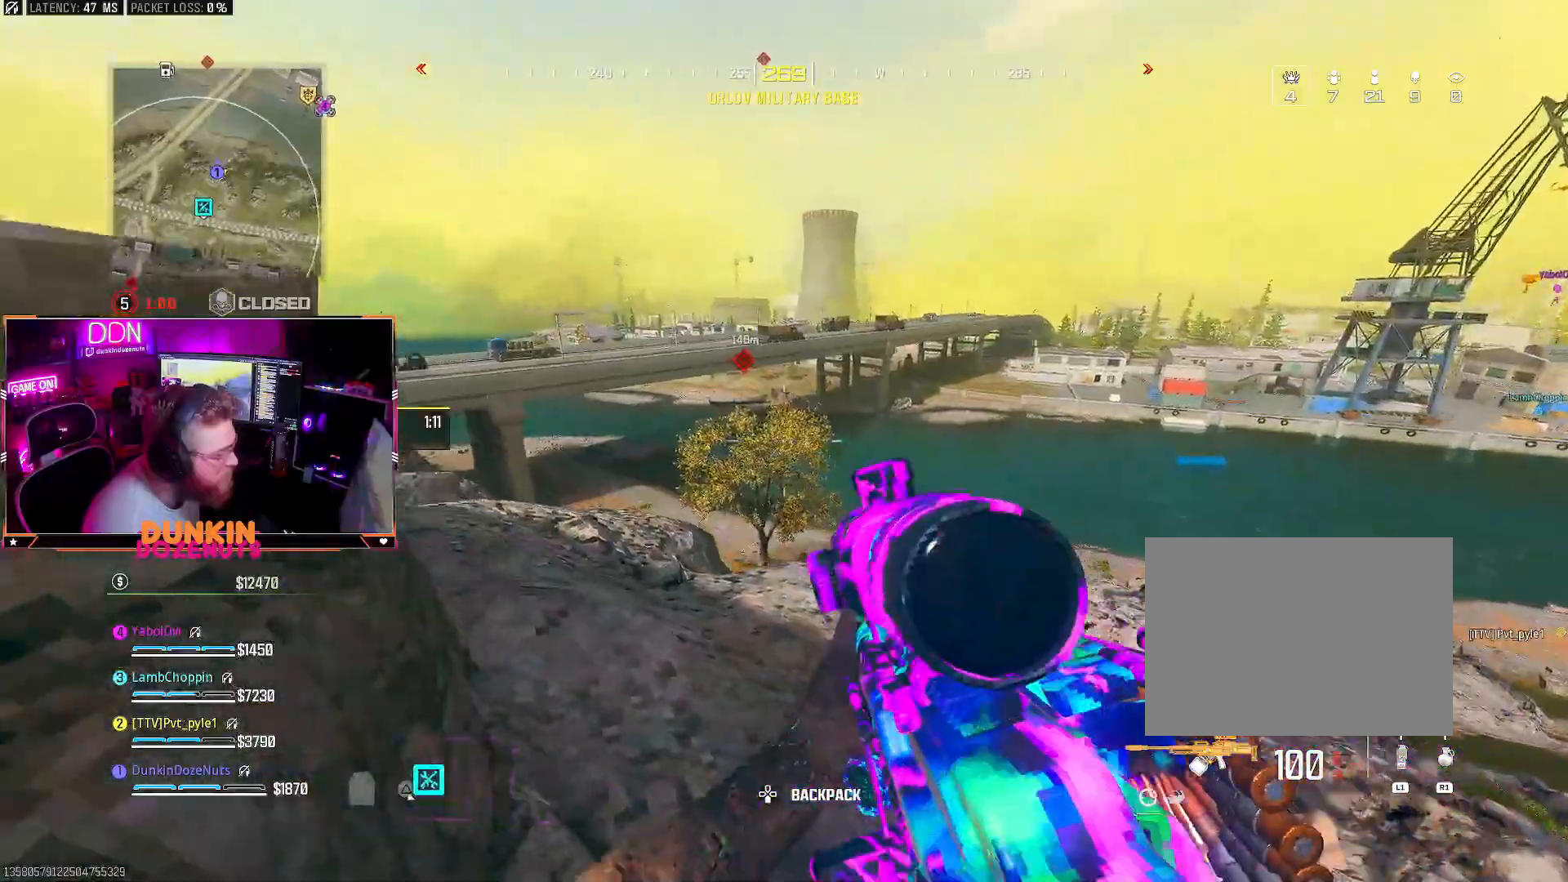
{"buttons": [], "left_stick": "up-left", "right_stick": "center", "events": [[50, "right_stick", "left"], [317, "left_stick", "left"], [433, "right_stick", "center"], [467, "left_stick", "up-left"]]}
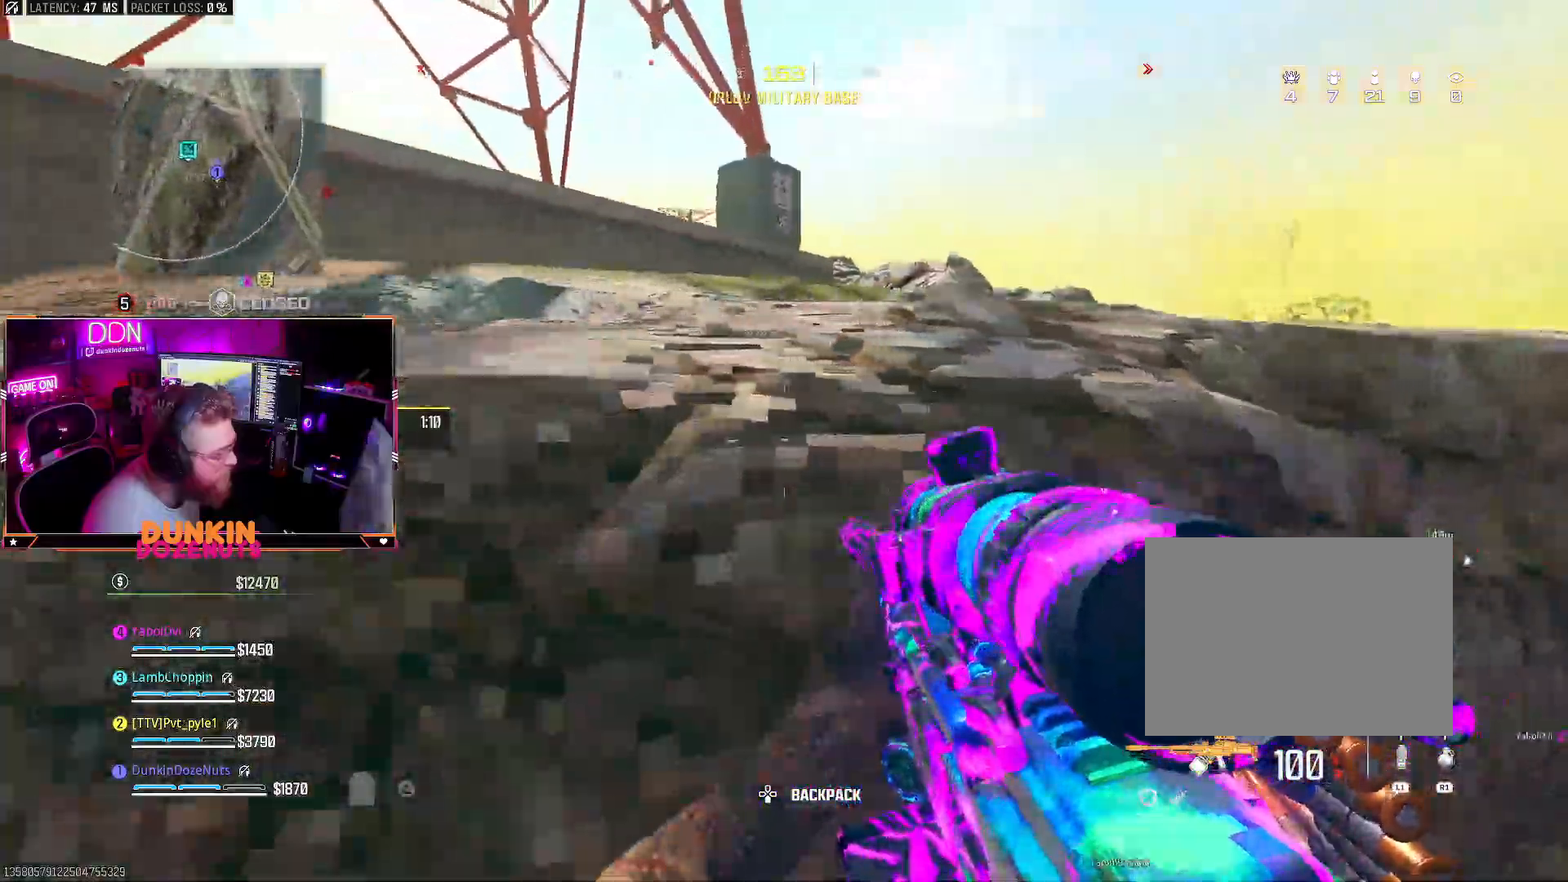
{"buttons": ["CROSS"], "left_stick": "up", "right_stick": "center", "events": [[67, "right_stick", "left"], [117, "L3", "down"], [183, "L3", "up"], [217, "right_stick", "center"], [317, "CROSS", "down"], [350, "left_stick", "up"], [417, "CROSS", "up"], [483, "CROSS", "down"]]}
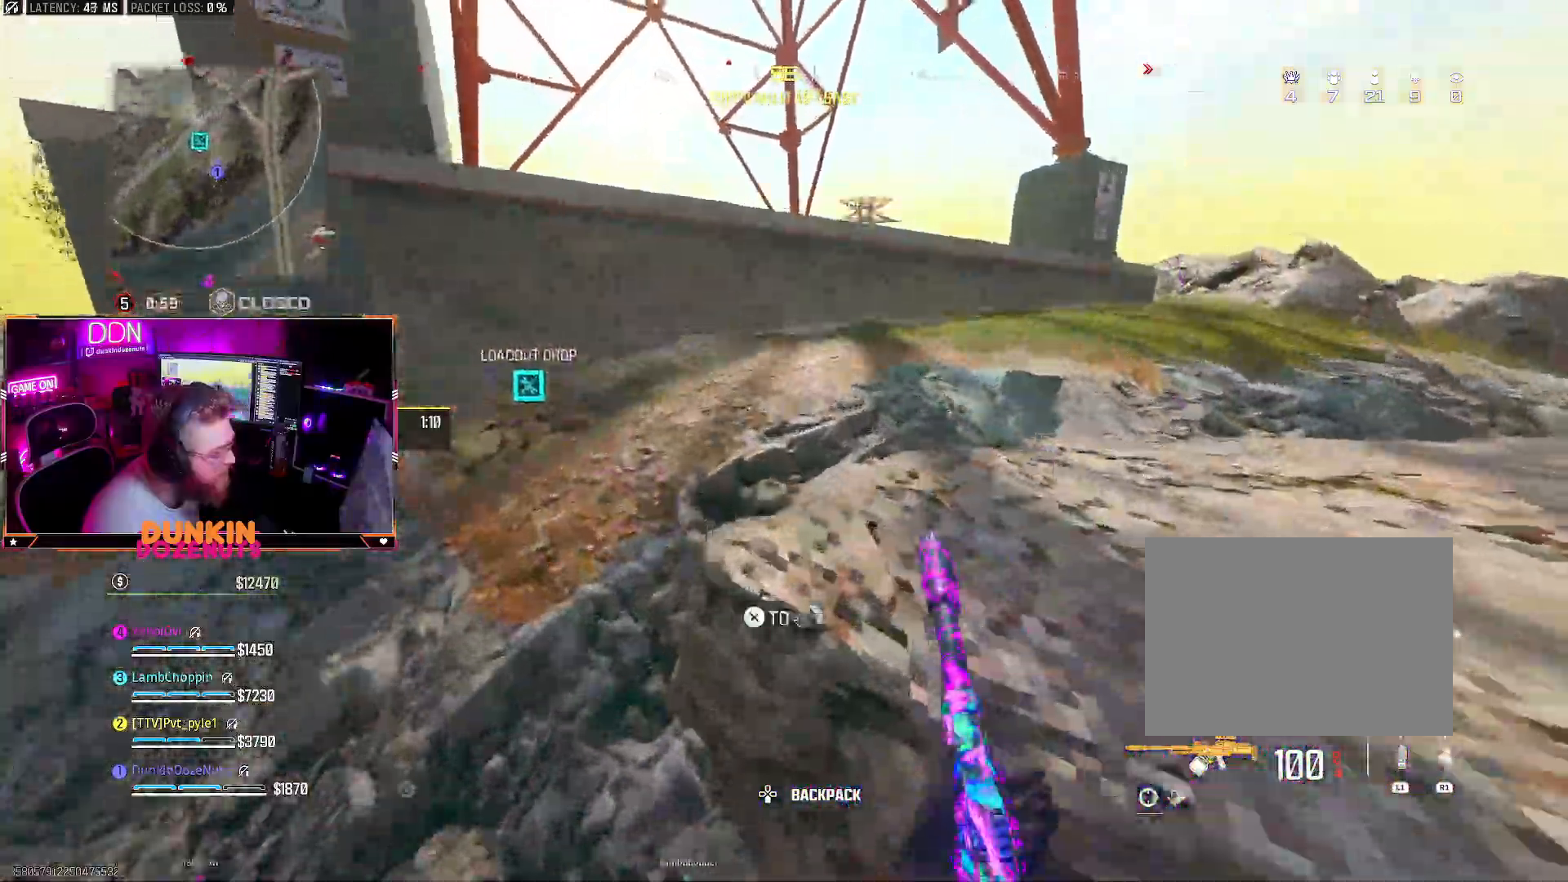
{"buttons": ["TRIANGLE"], "left_stick": "up", "right_stick": "right", "events": [[117, "CROSS", "up"], [133, "right_stick", "right"], [283, "right_stick", "center"], [317, "L3", "down"], [383, "right_stick", "right"], [417, "L3", "up"], [417, "TRIANGLE", "down"]]}
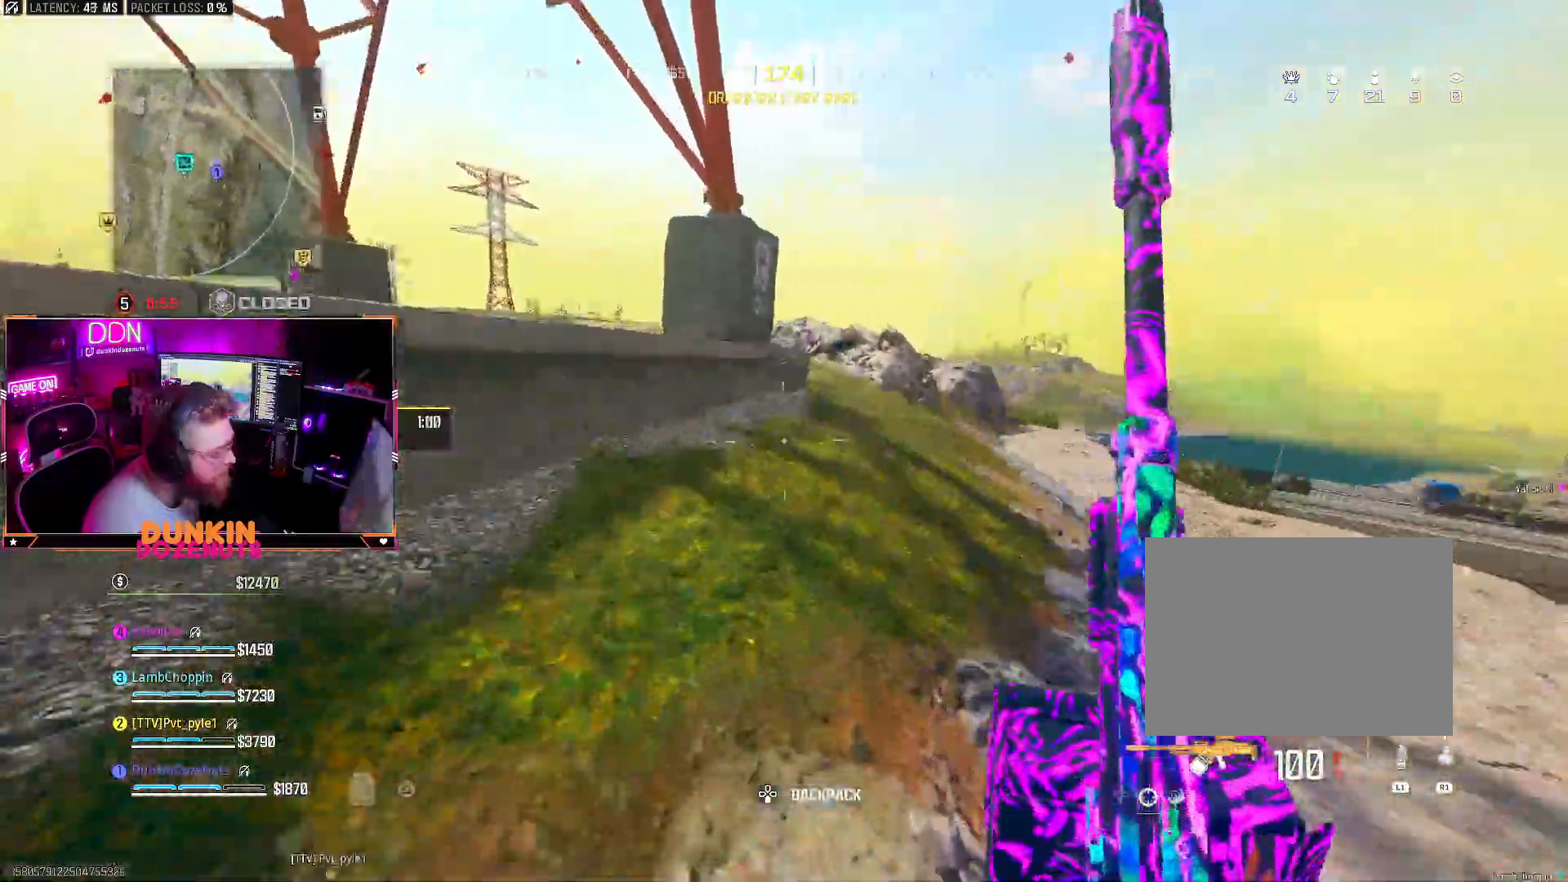
{"buttons": ["CIRCLE"], "left_stick": "up", "right_stick": "up-left", "events": [[33, "TRIANGLE", "up"], [67, "L3", "down"], [133, "L3", "up"], [233, "right_stick", "center"], [283, "CIRCLE", "down"], [383, "right_stick", "up"], [450, "right_stick", "up-left"]]}
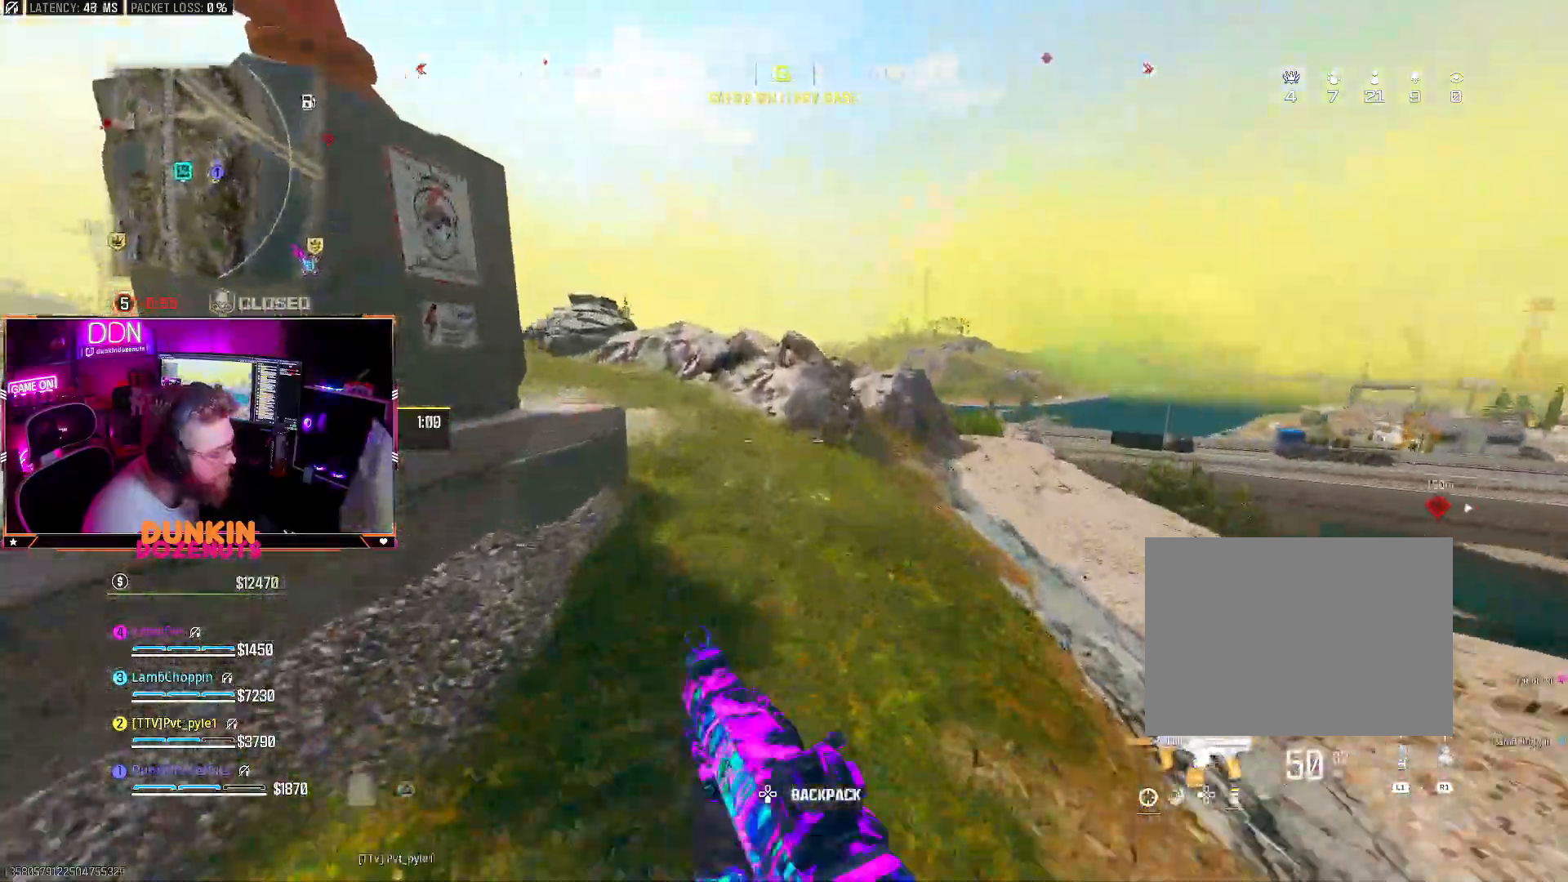
{"buttons": ["TRIANGLE", "L3"], "left_stick": "up", "right_stick": "left", "events": [[83, "right_stick", "center"], [183, "CIRCLE", "up"], [250, "CROSS", "down"], [250, "right_stick", "left"], [317, "CROSS", "up"], [367, "TRIANGLE", "down"], [433, "TRIANGLE", "up"], [467, "L3", "down"], [483, "TRIANGLE", "down"]]}
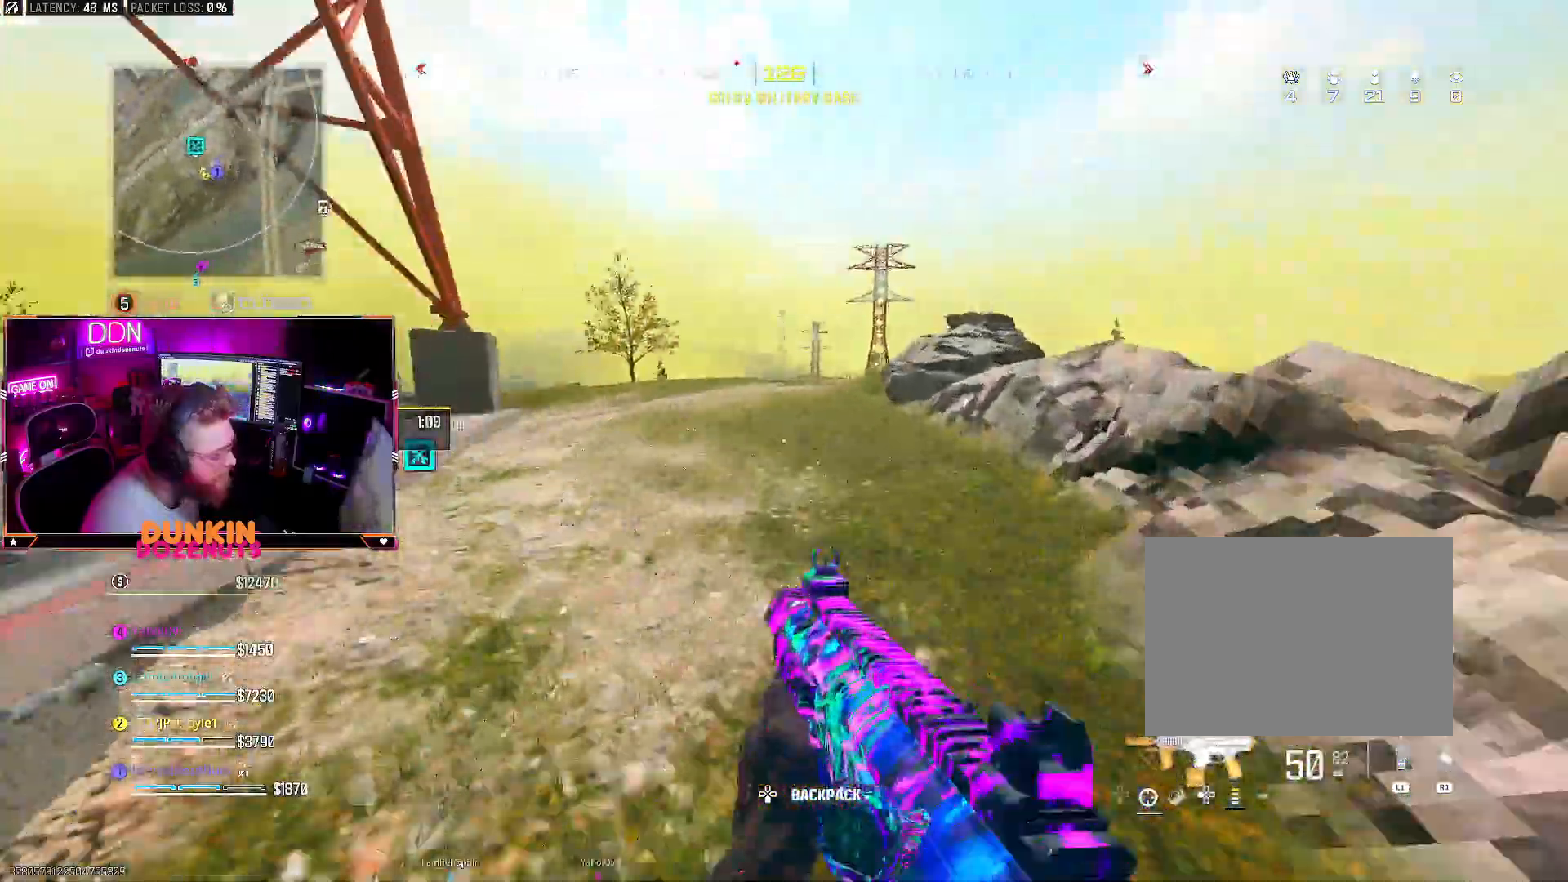
{"buttons": ["L3"], "left_stick": "up", "right_stick": "center", "events": [[83, "L3", "up"], [117, "TRIANGLE", "up"], [133, "right_stick", "center"], [217, "CROSS", "down"], [283, "L3", "down"], [300, "CROSS", "up"], [333, "L3", "up"], [433, "L3", "down"]]}
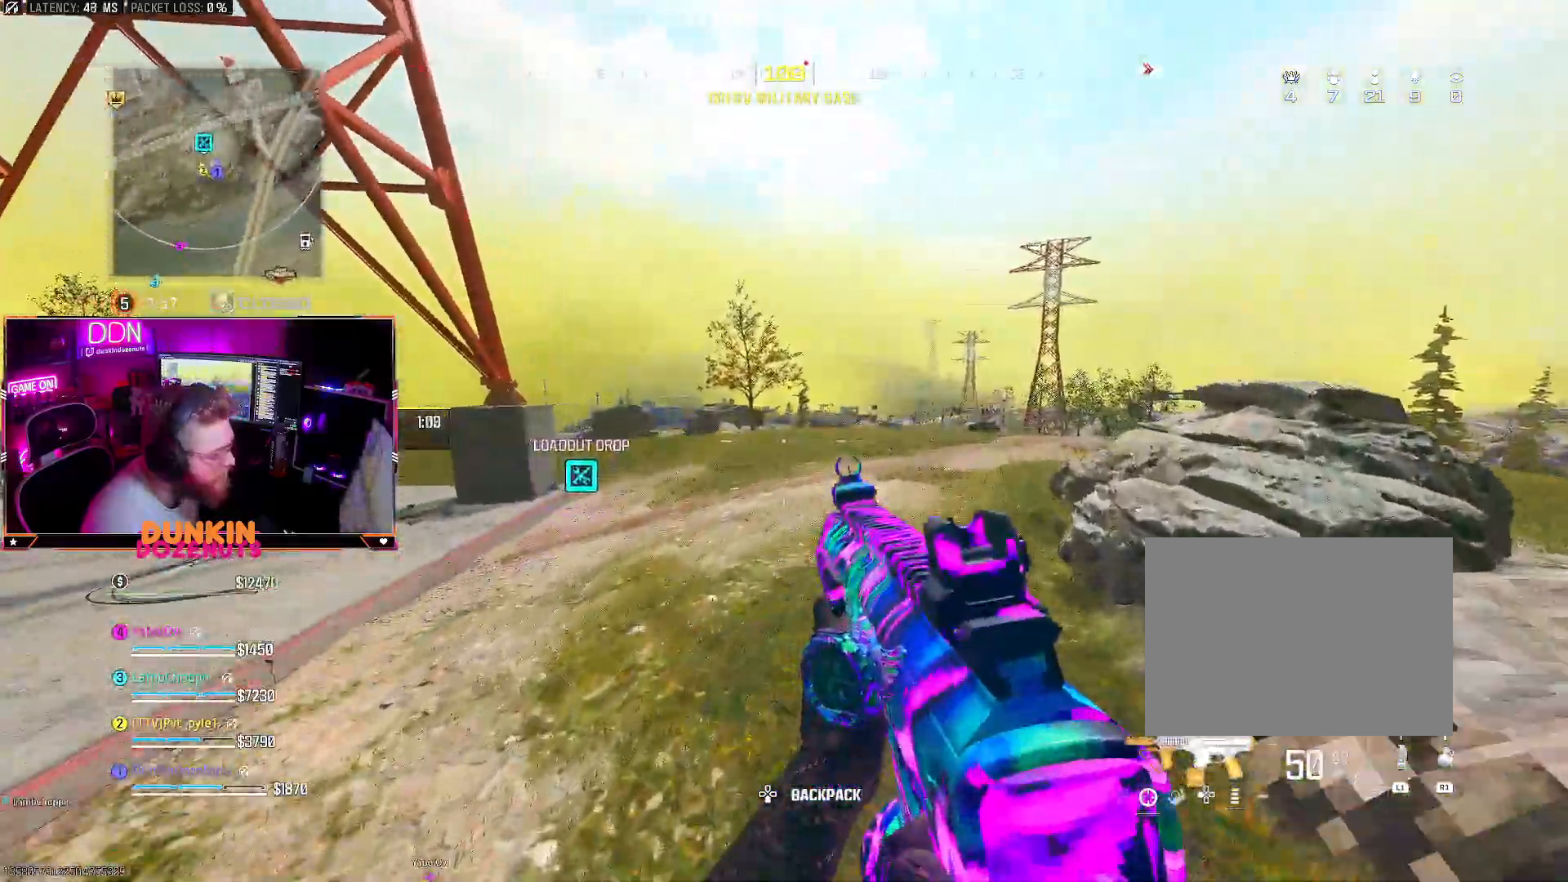
{"buttons": [], "left_stick": "up", "right_stick": "center", "events": [[50, "CIRCLE", "down"], [50, "L3", "up"], [433, "CIRCLE", "up"]]}